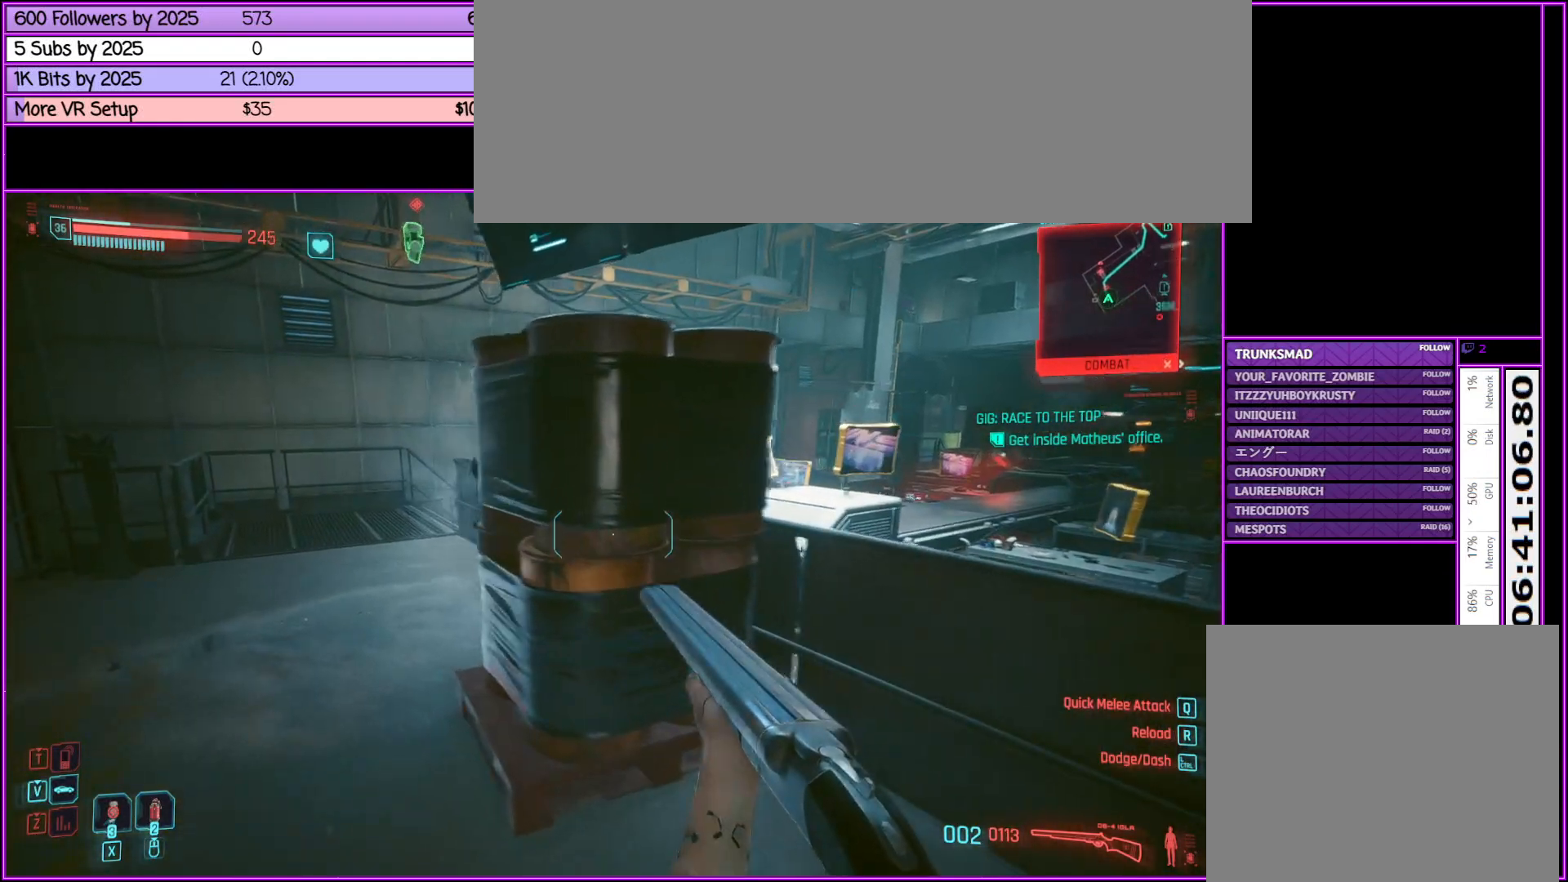
Gameplay with keyboard and mouse; each line is a JSON object with the keys and mouse buttons held at the frame after it. "events" lists presses ("down") and releases ("up") of ".", "/", "0", "1", "2", "3", "4", "5", "6", "7", "8", "9", "a", "alt_l", "alt_r", "b", "backslash", "backspace", "c", "caps_lock", "comma", "ctrl_l", "ctrl_r", "d", "down", "e", "equals", "escape", "f", "f1", "f10", "f11", "f12", "f2", "f3", "f4", "f5", "f6", "f7", "f8", "f9", "g", "h", "i", "j", "k", "l", "lbracket", "left", "m", "minus", "n", "o", "p", "q", "quote", "r", "rbracket", "return", "right", "s", "semicolon", "shift_l", "shift_r", "space", "super", "t", "tab", "tilde", "u", "up", "v", "w", "x", "y", "z", "mouse_left", "mouse_middle", "mouse_right", "mouse_wheel_up" and "mouse_wheel_down" between this image and that frame as [ms after this image, input, new state], when the widget could be followed in between. "mouse_left", "mouse_middle", "mouse_right", "mouse_wheel_up", "mouse_wheel_down" = the "left", "middle", "right", "wheel_up", "wheel_down" buttons of the "mouse" list. No other keys are recorded. Not read: mouse_move.
{"keys": [], "mouse": ["right"], "events": [[467, "a", "up"], [467, "mouse_right", "down"], [500, "w", "up"]]}
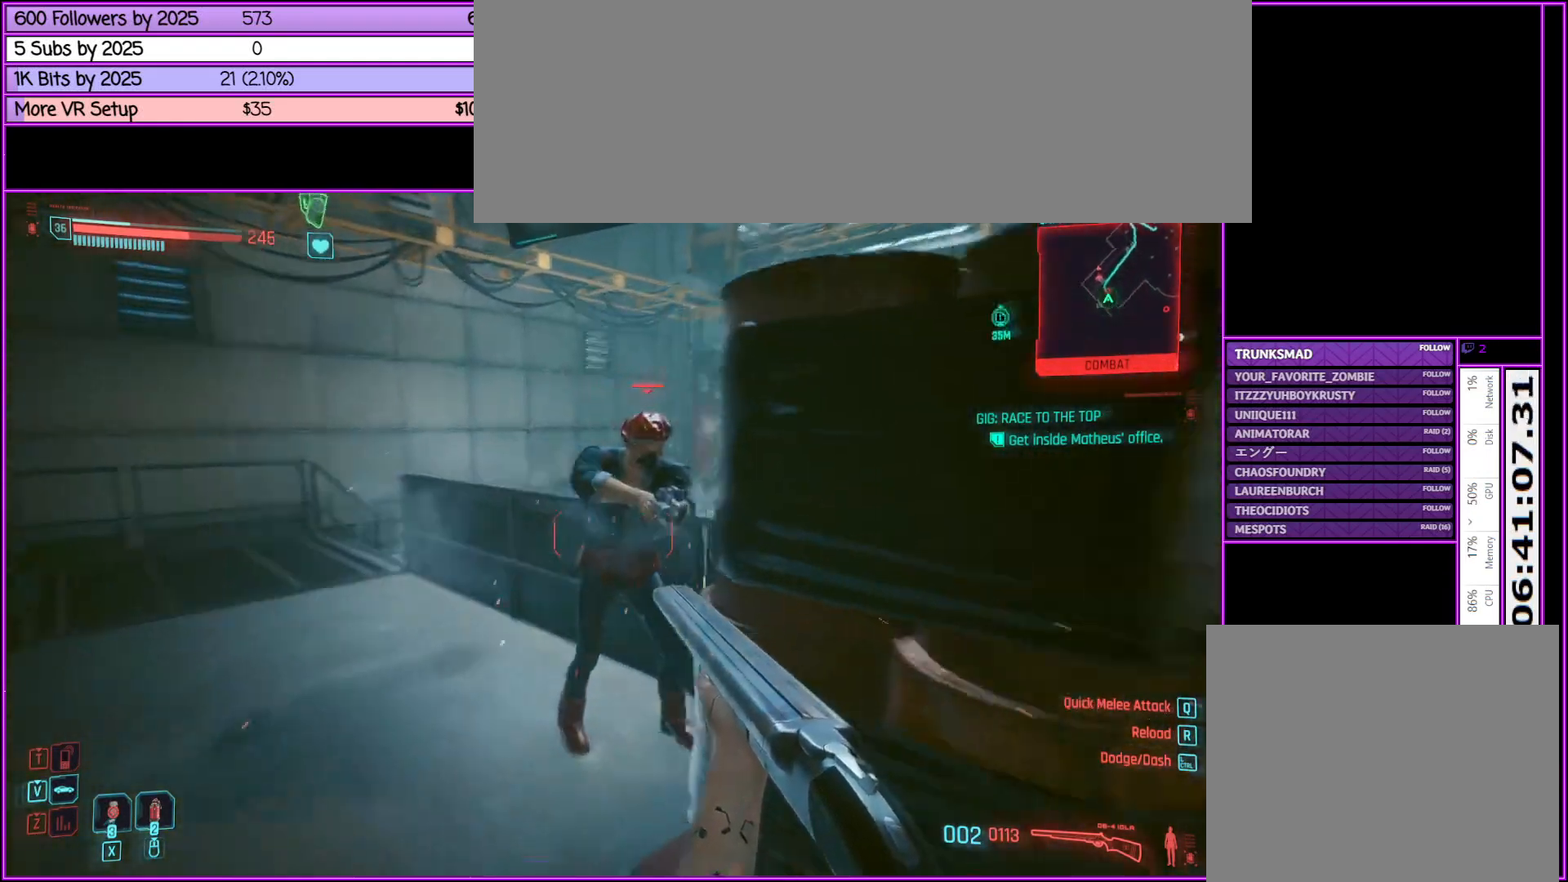
{"keys": [], "mouse": ["right"], "events": [[283, "mouse_left", "down"], [433, "mouse_left", "up"]]}
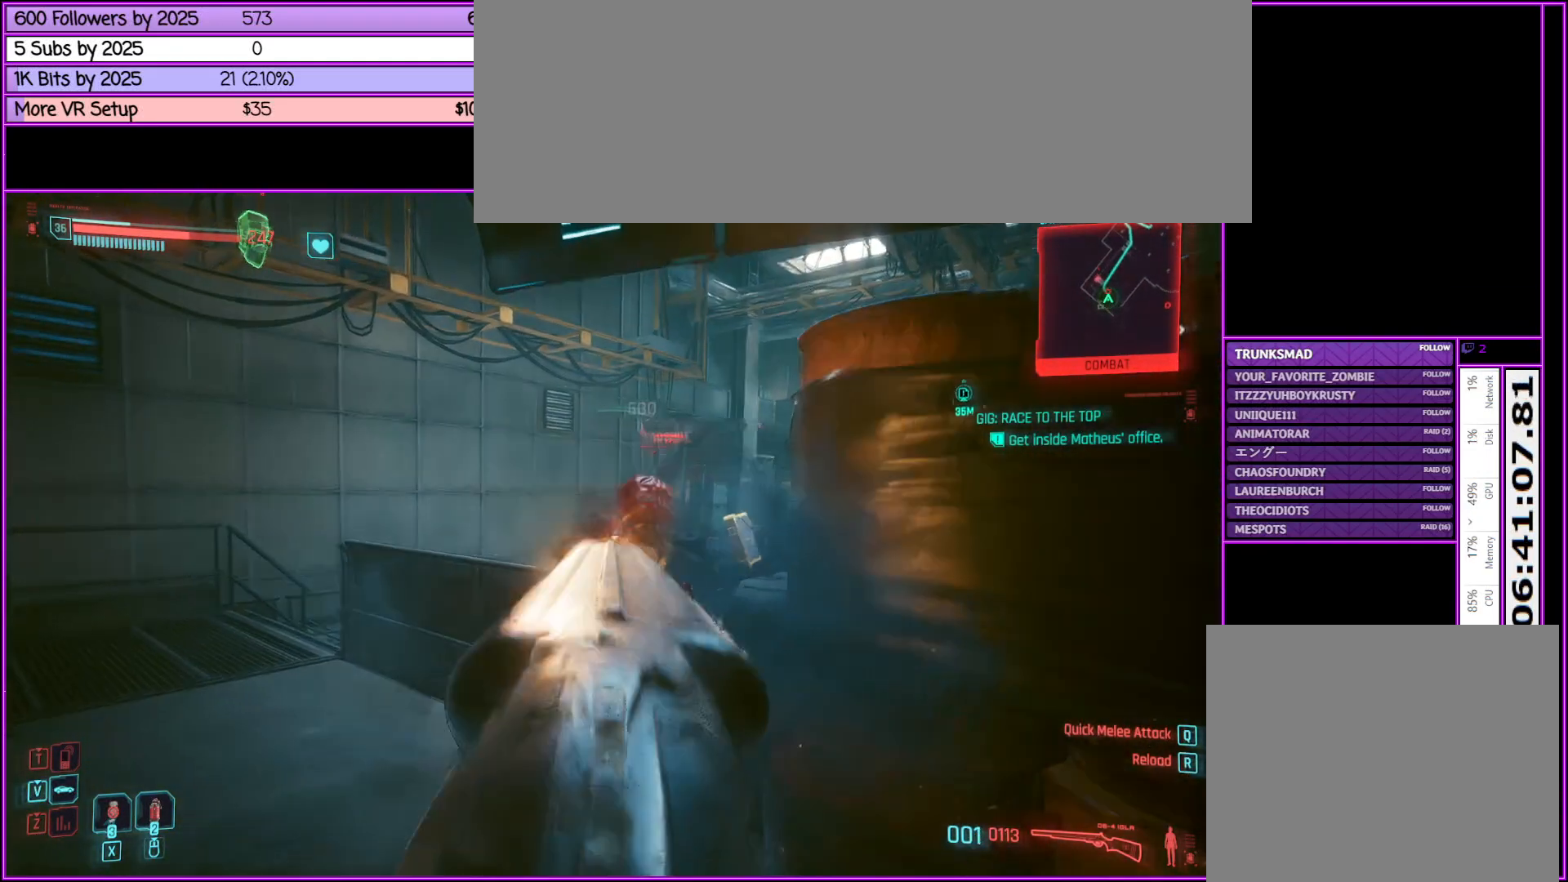
{"keys": ["a", "w"], "mouse": ["right"], "events": [[167, "w", "down"], [317, "a", "down"]]}
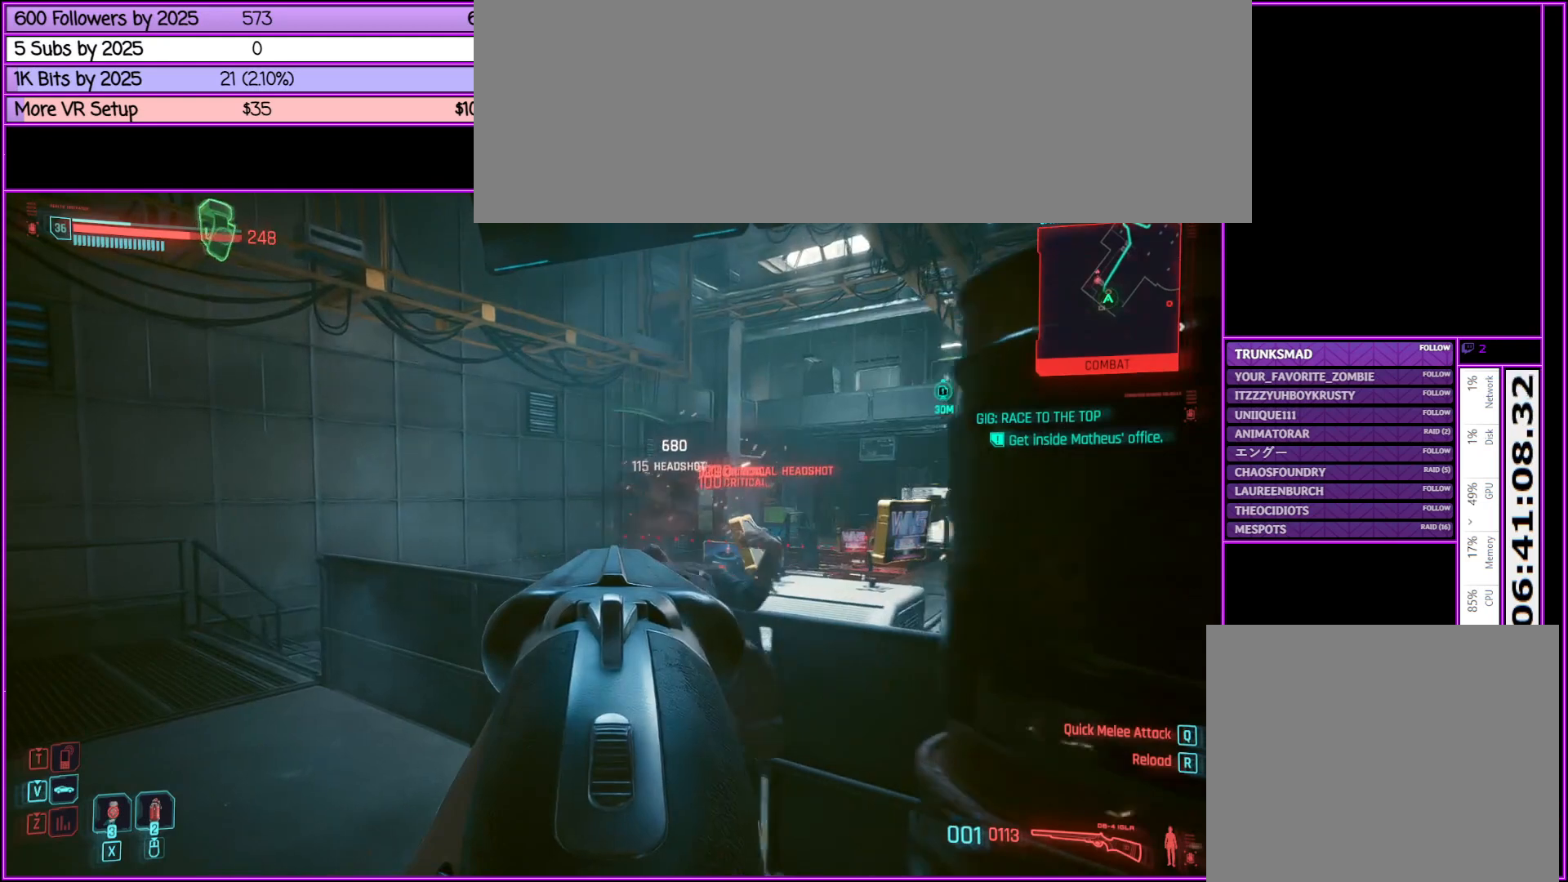
{"keys": ["a", "w"], "mouse": ["right"], "events": []}
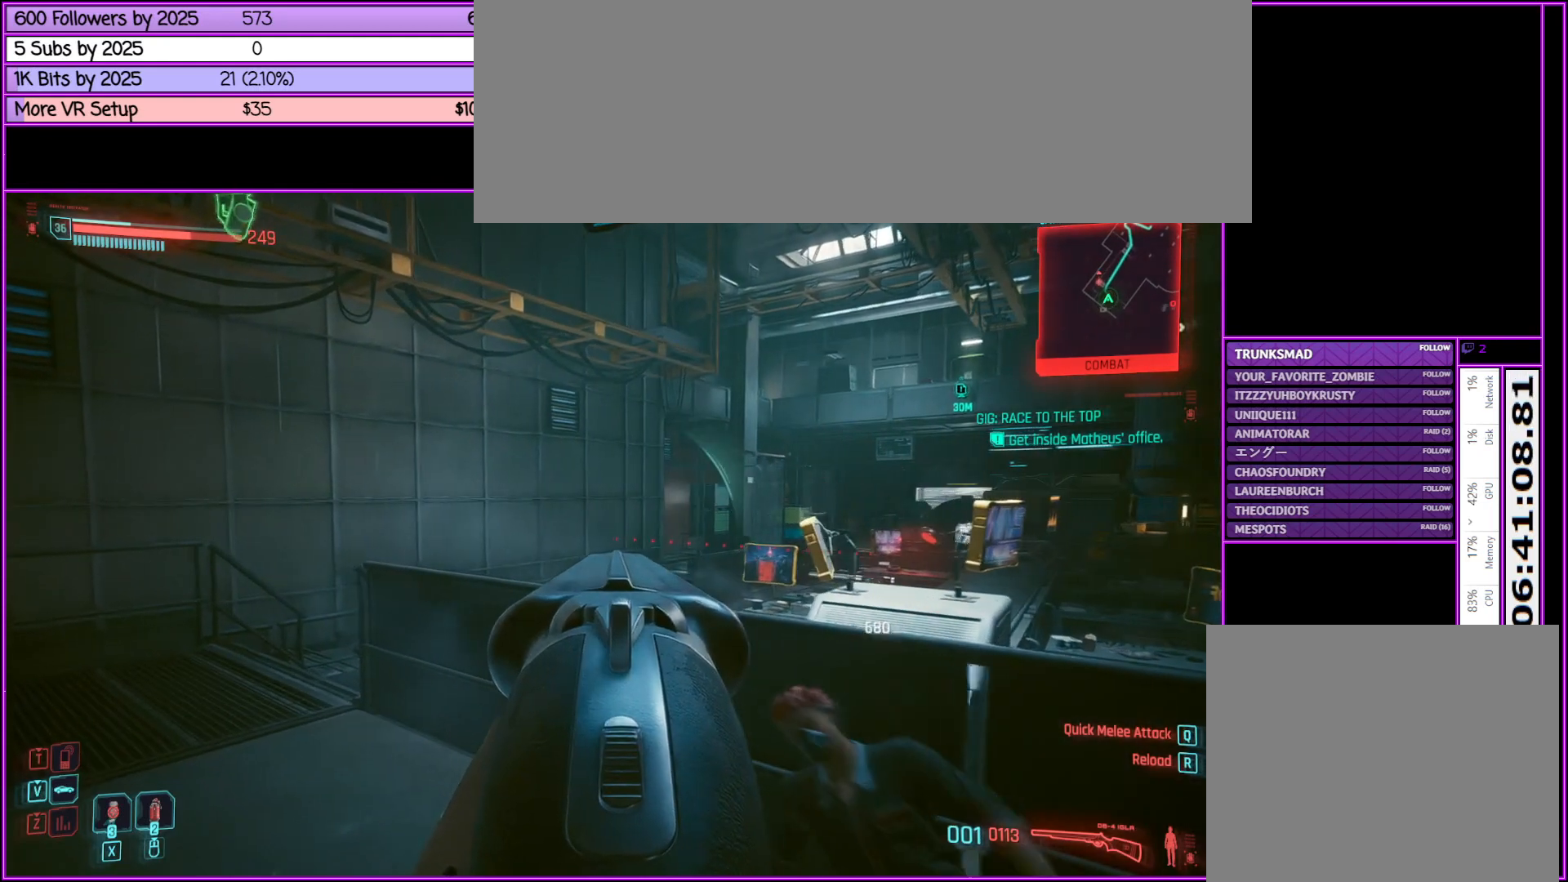
{"keys": ["a", "w"], "mouse": ["right"], "events": []}
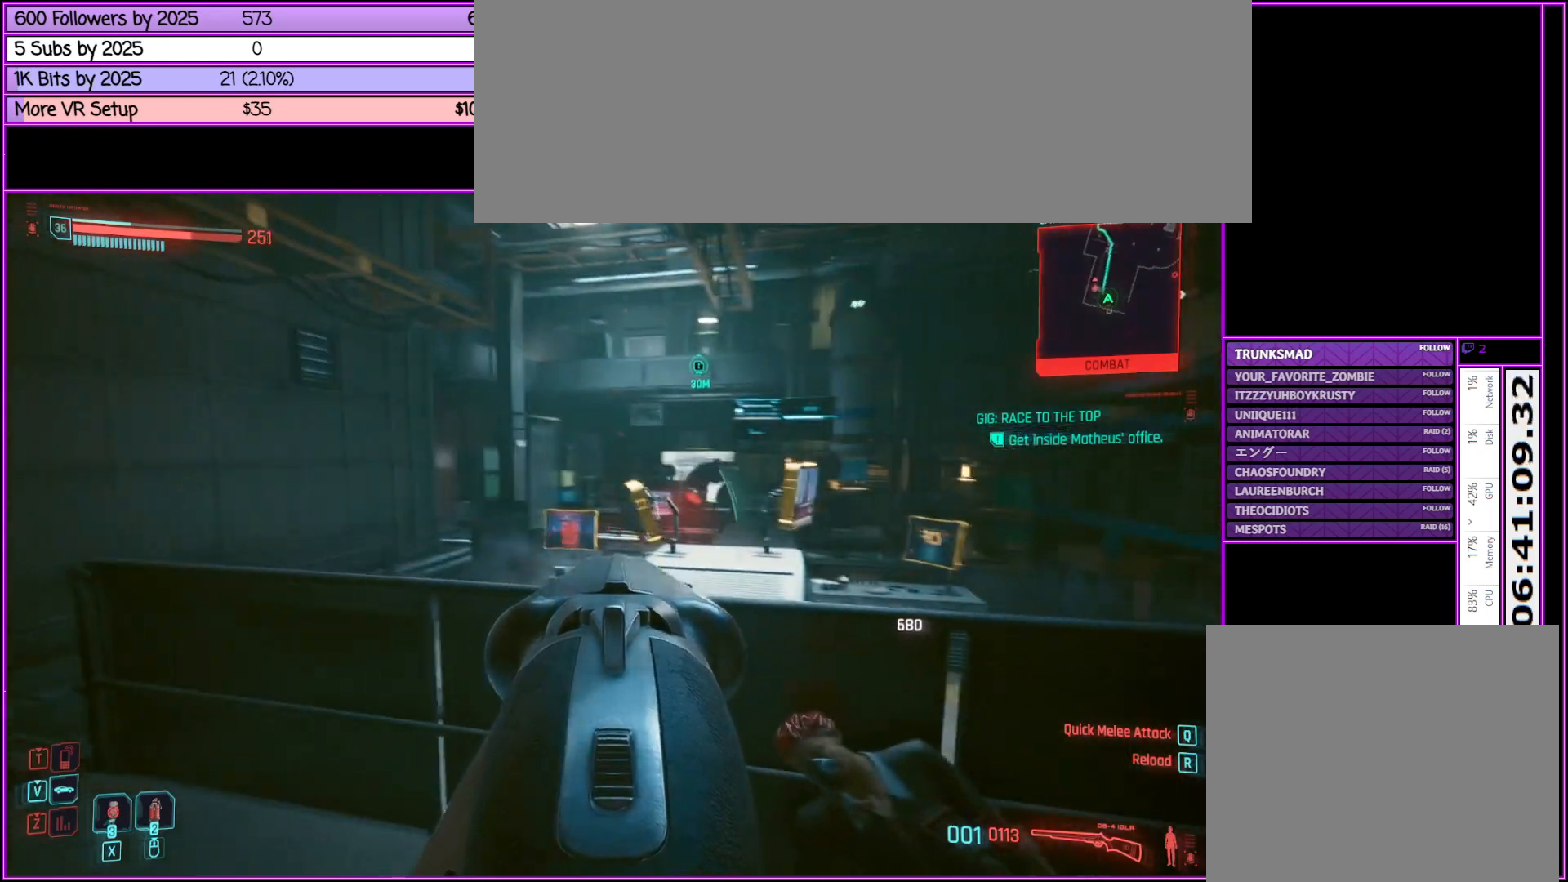
{"keys": ["a", "w"], "mouse": ["right"], "events": []}
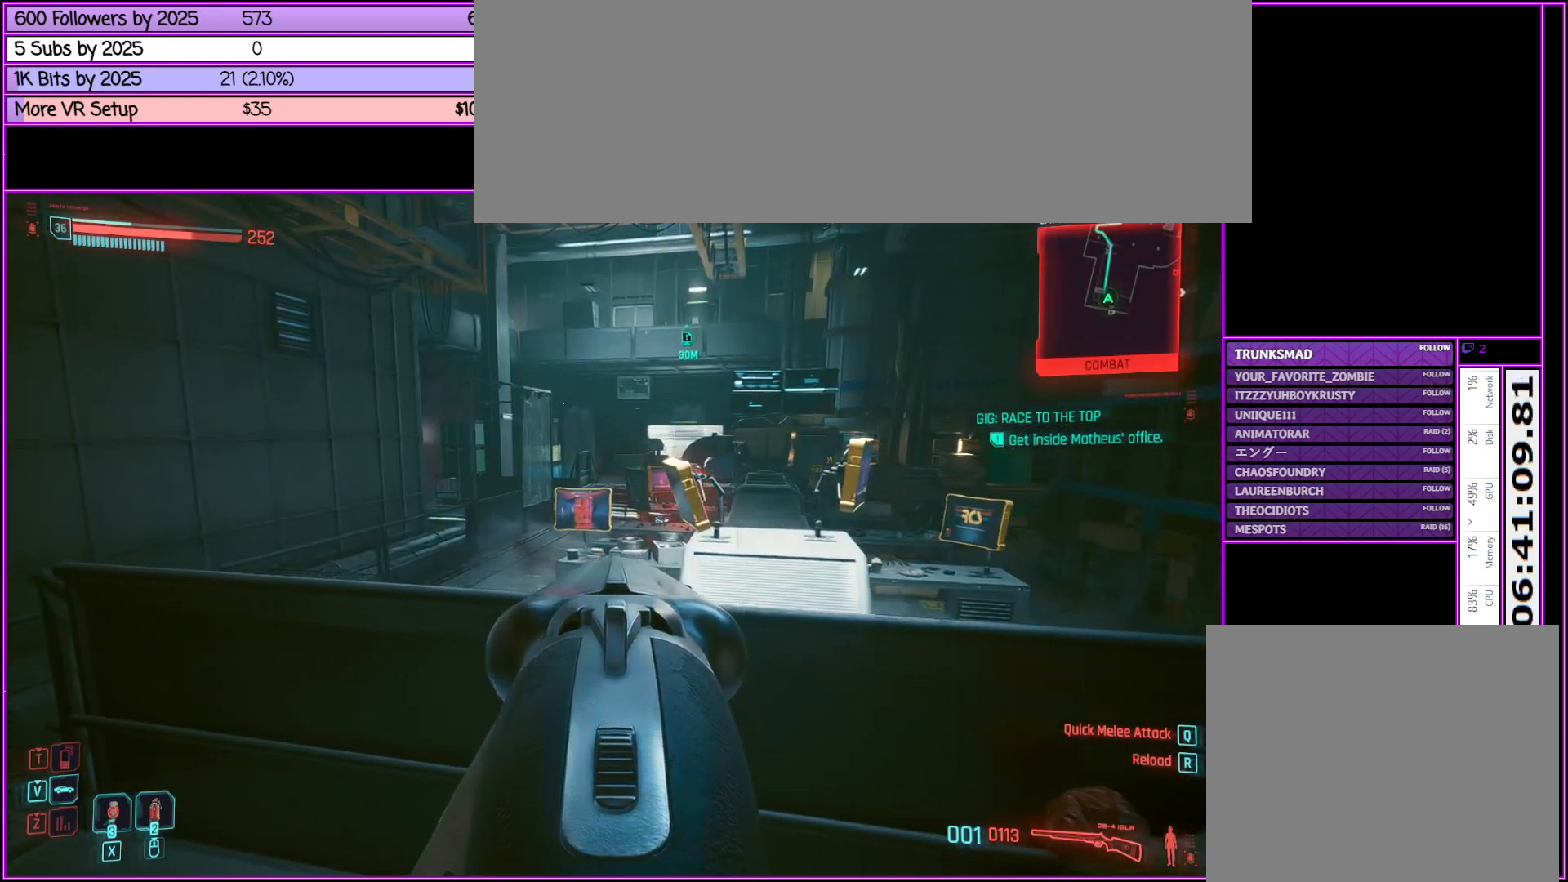
{"keys": ["a", "w"], "mouse": ["right"], "events": []}
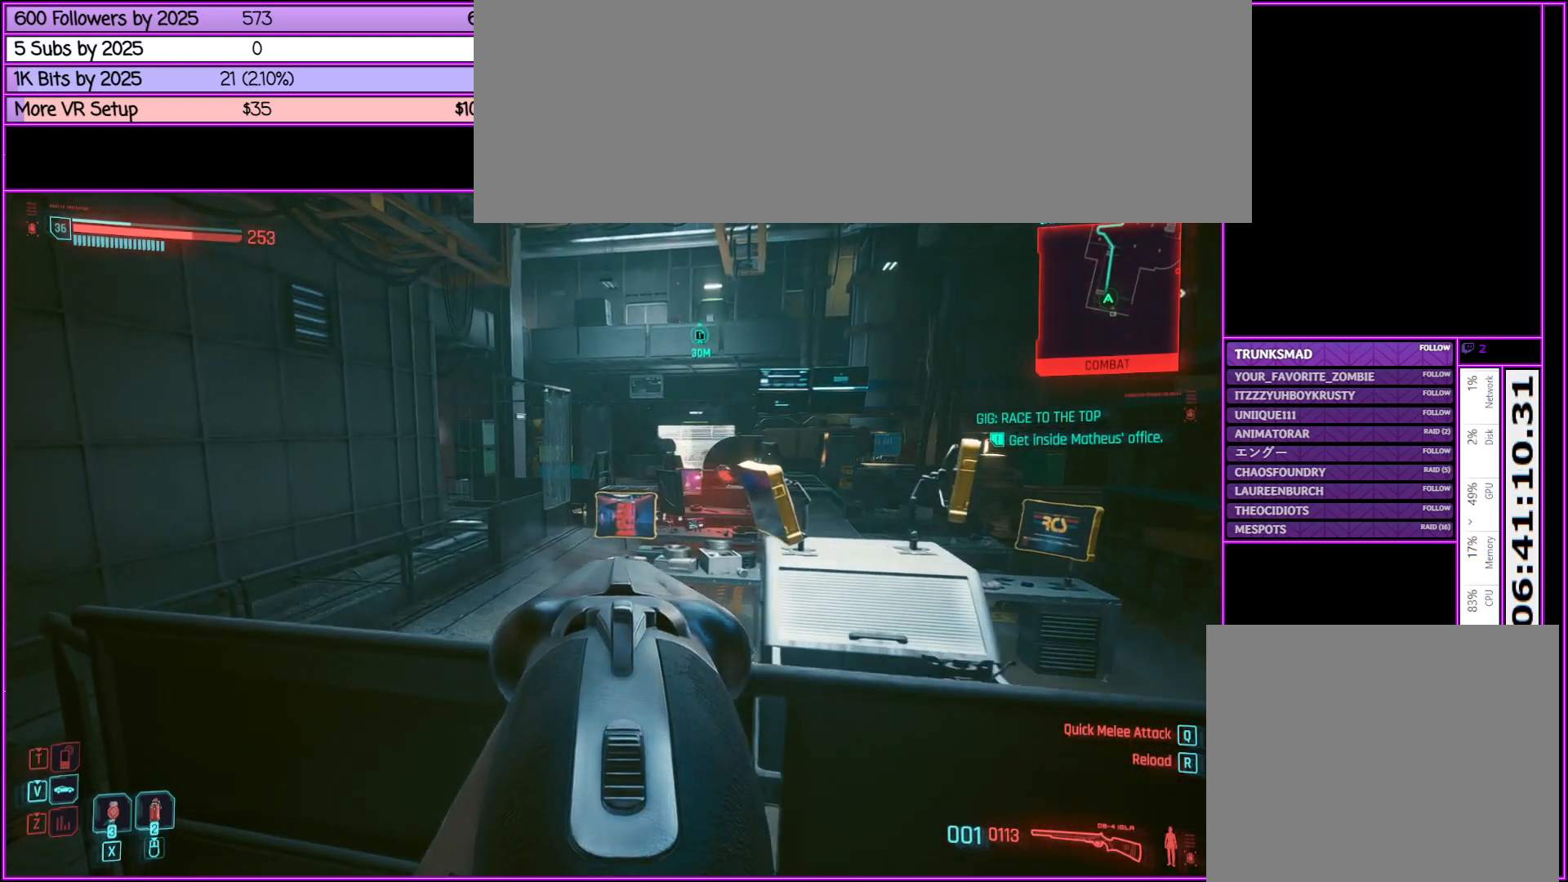
{"keys": ["a", "w"], "mouse": ["right"], "events": []}
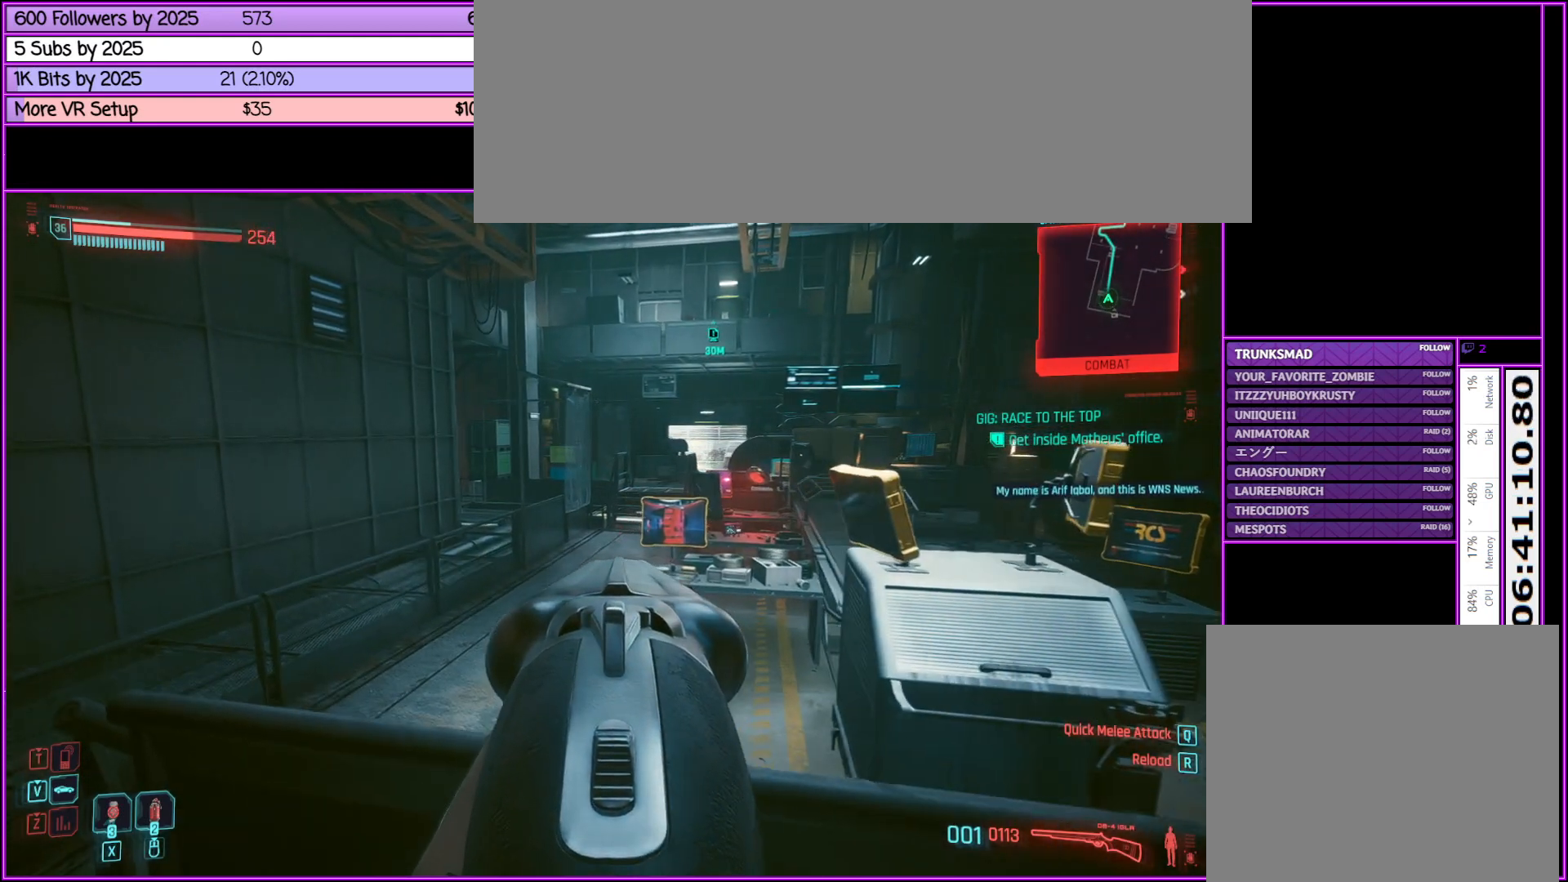
{"keys": ["a"], "mouse": [], "events": [[83, "w", "up"], [367, "mouse_right", "up"]]}
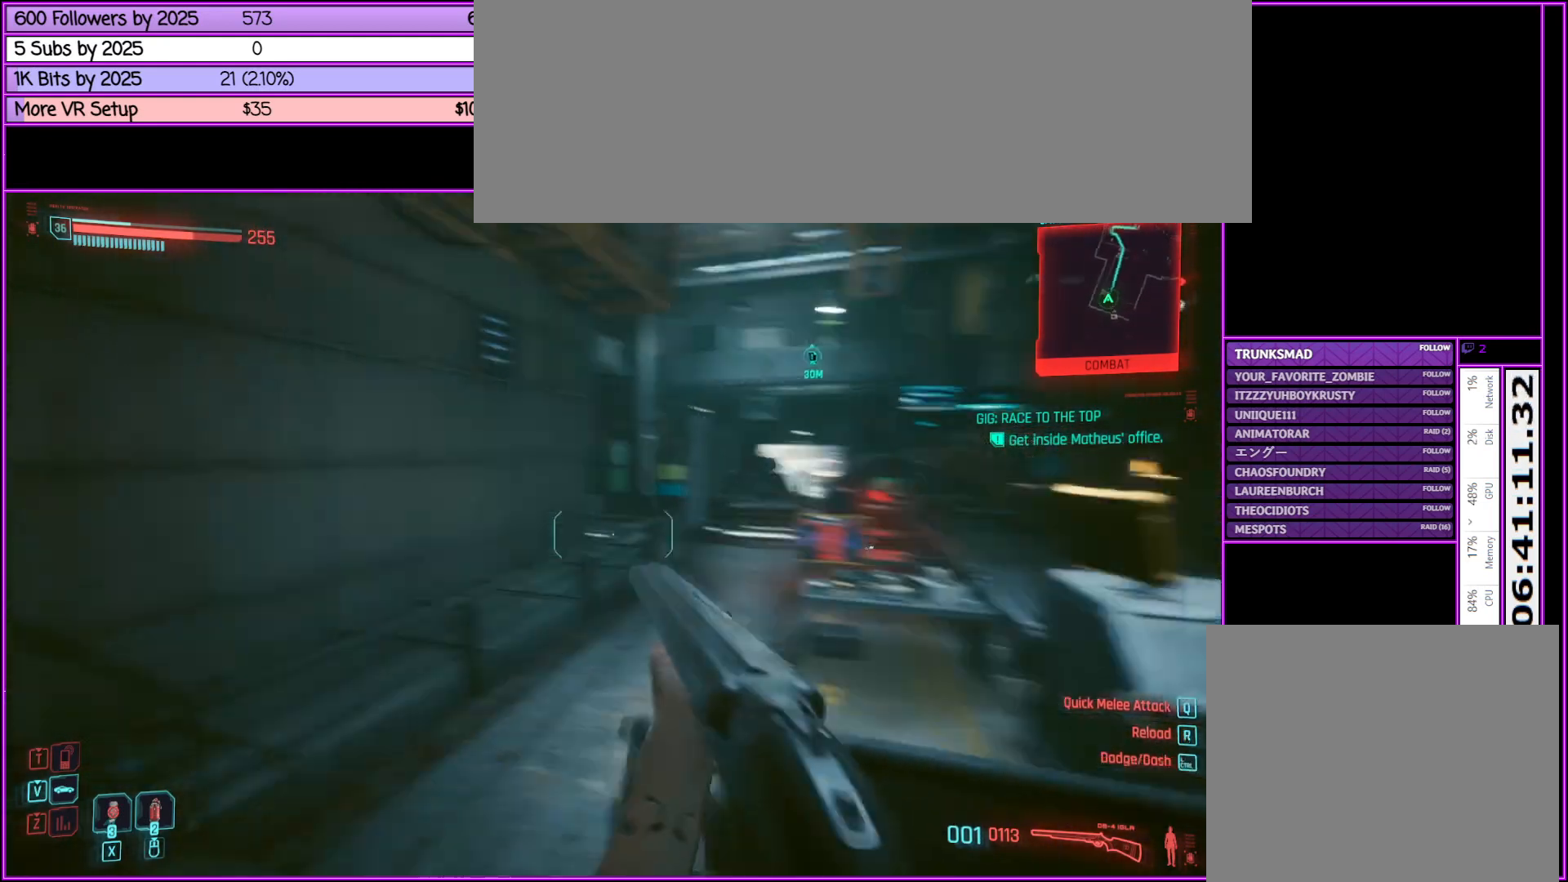
{"keys": [], "mouse": [], "events": [[33, "r", "down"], [233, "r", "up"], [367, "a", "up"]]}
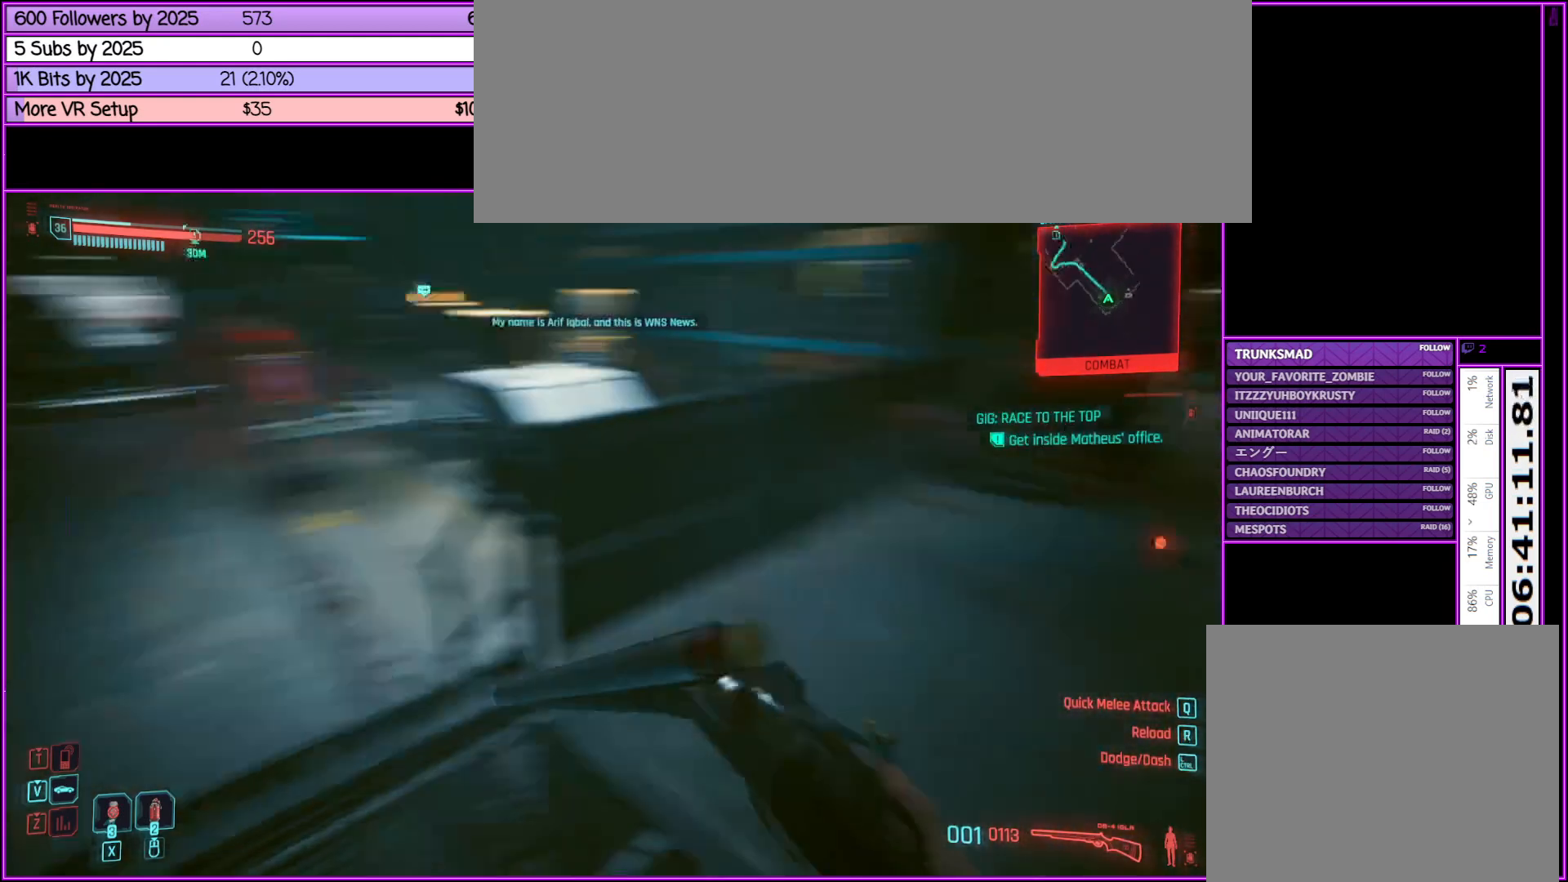
{"keys": ["w"], "mouse": [], "events": [[17, "d", "down"], [100, "w", "down"], [350, "d", "up"]]}
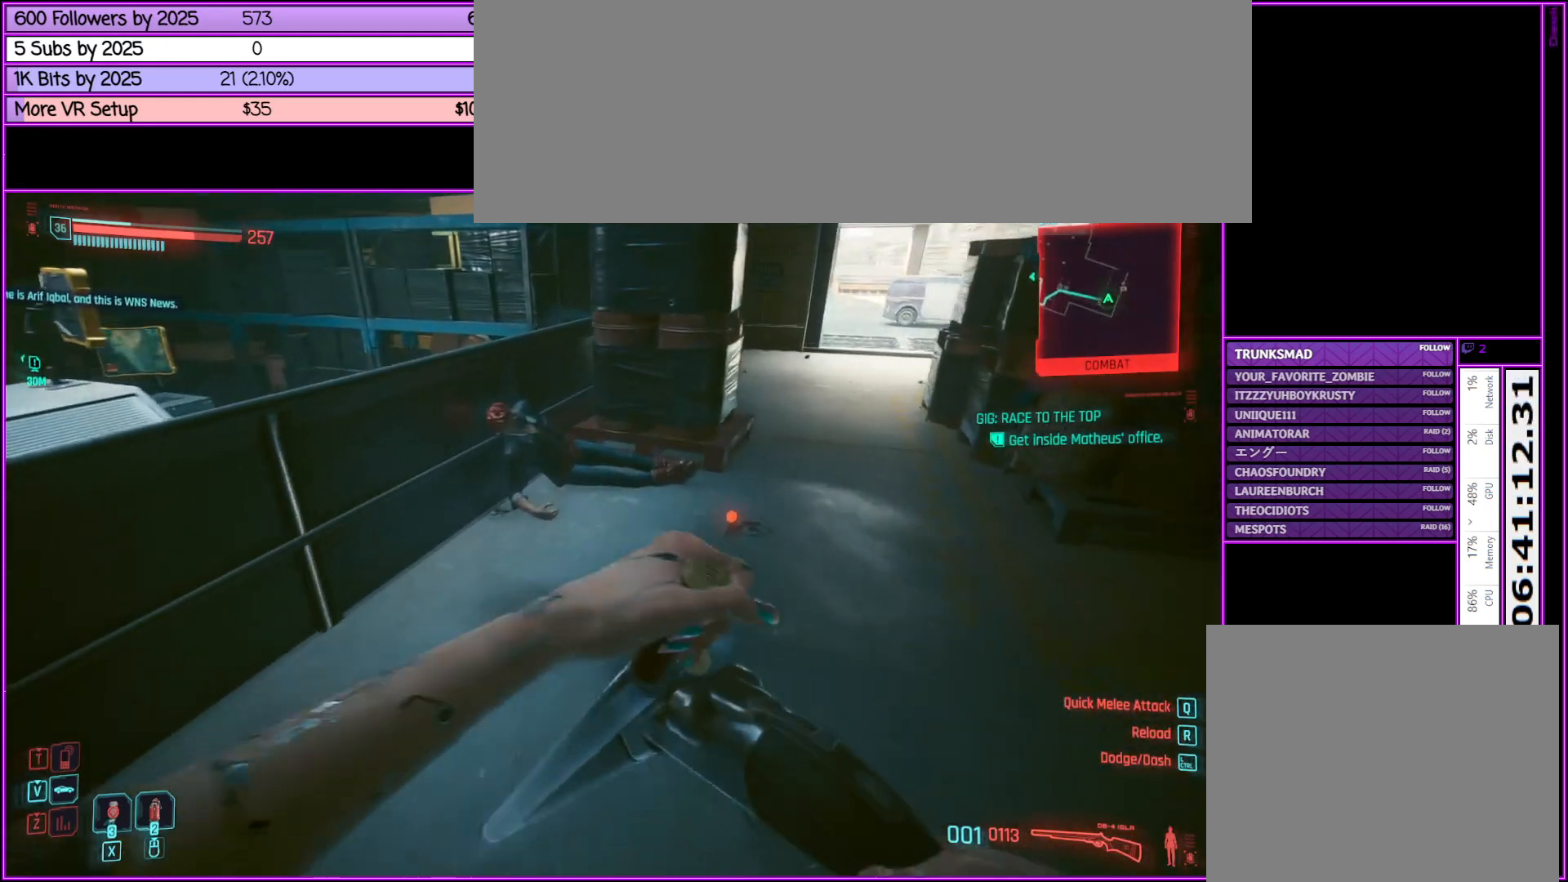
{"keys": ["f", "w"], "mouse": [], "events": [[450, "f", "down"]]}
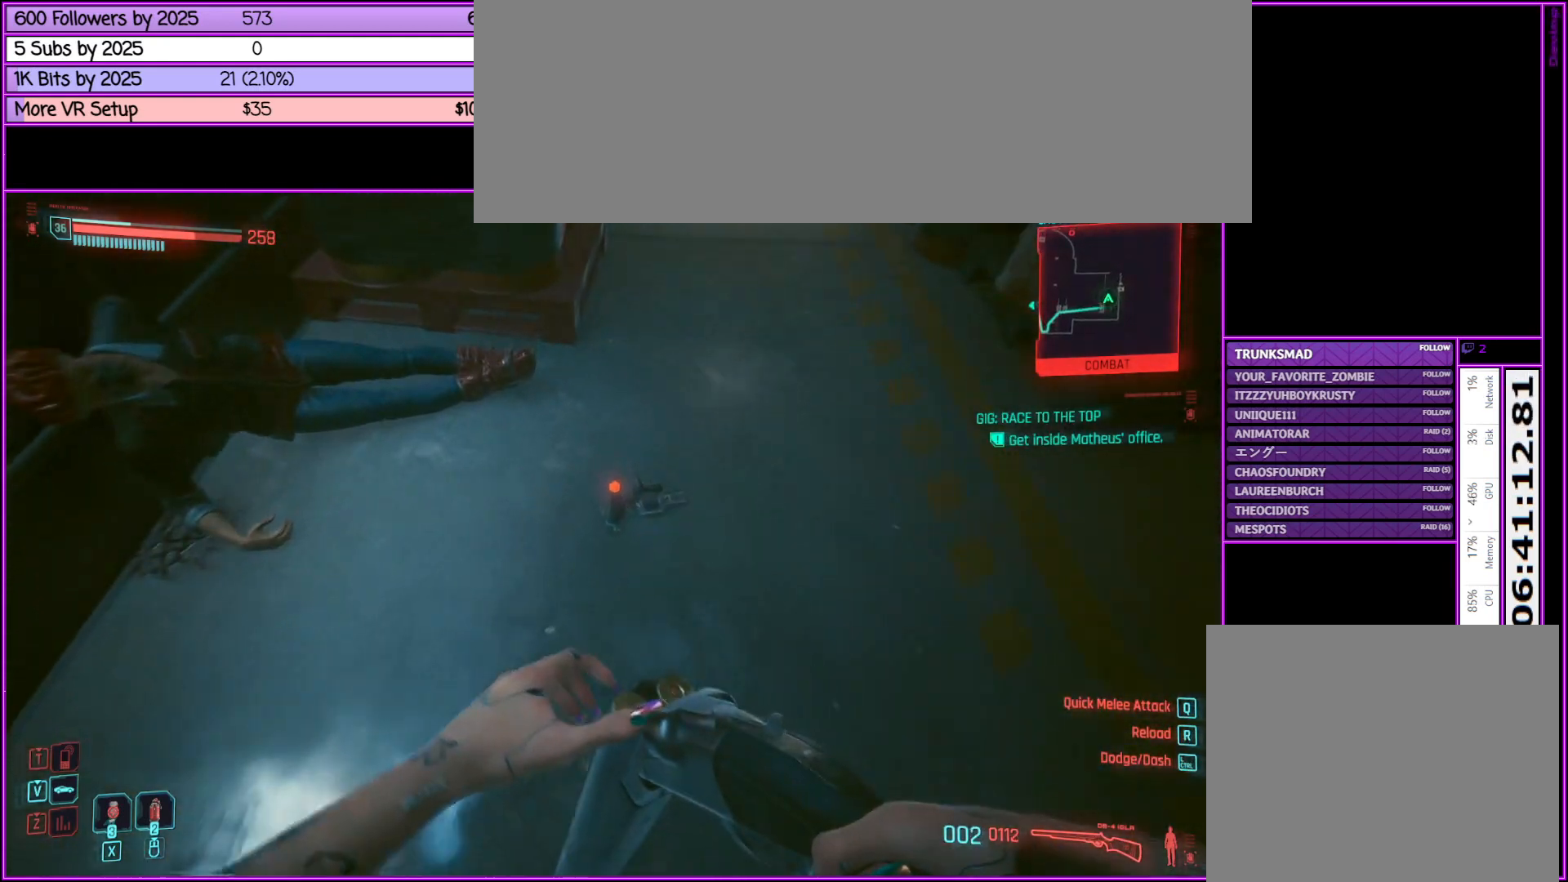
{"keys": ["w"], "mouse": [], "events": [[50, "w", "up"], [83, "f", "up"], [183, "f", "down"], [283, "f", "up"], [433, "f", "down"], [483, "w", "down"], [500, "f", "up"]]}
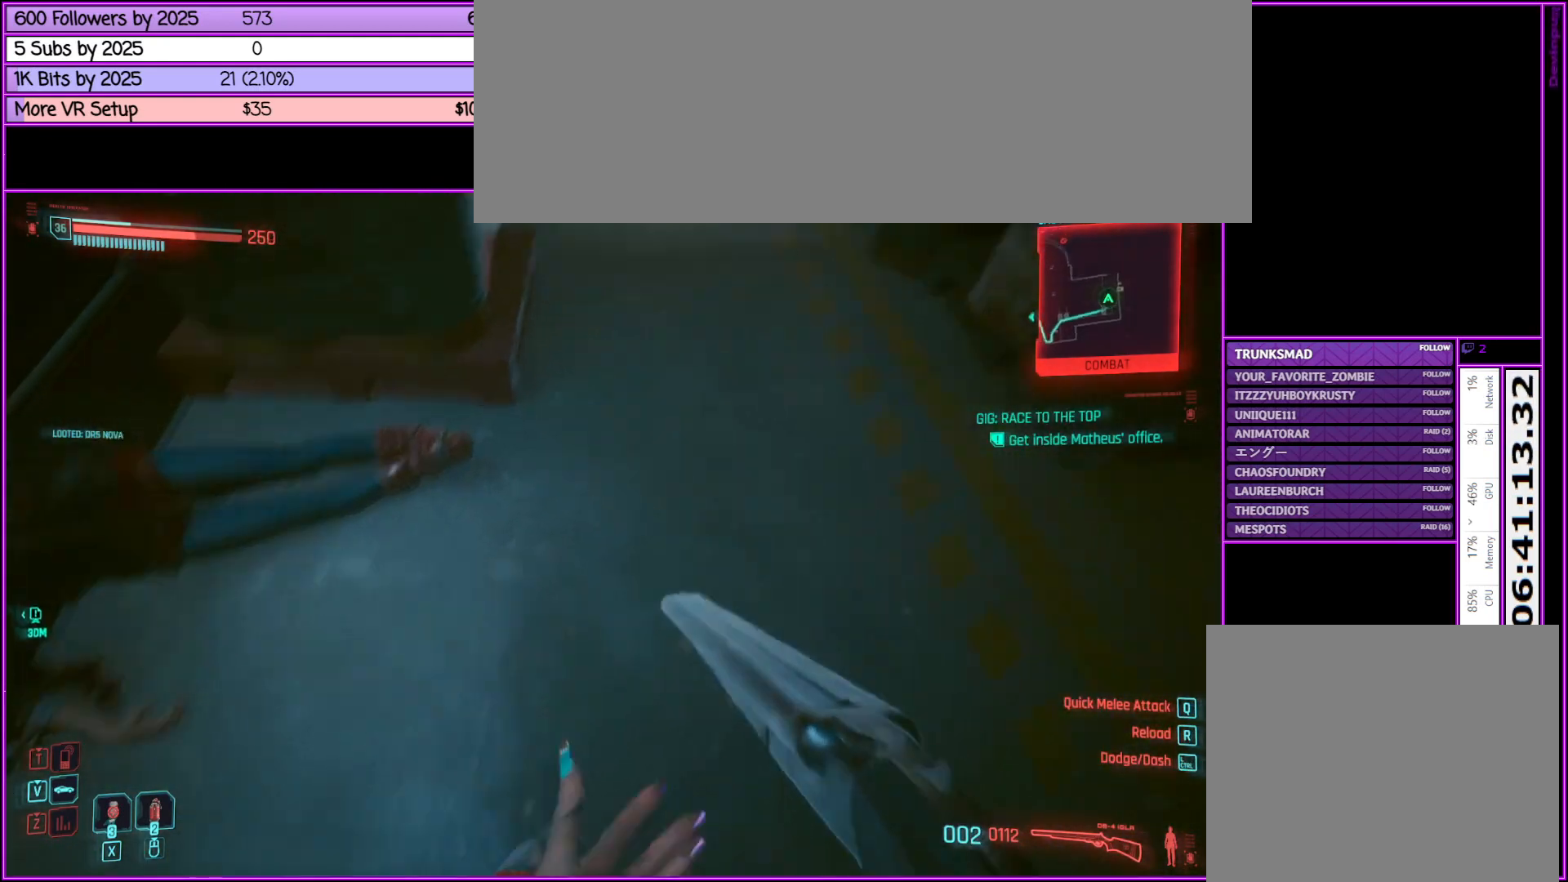
{"keys": ["shift_l", "w"], "mouse": [], "events": [[483, "shift_l", "down"]]}
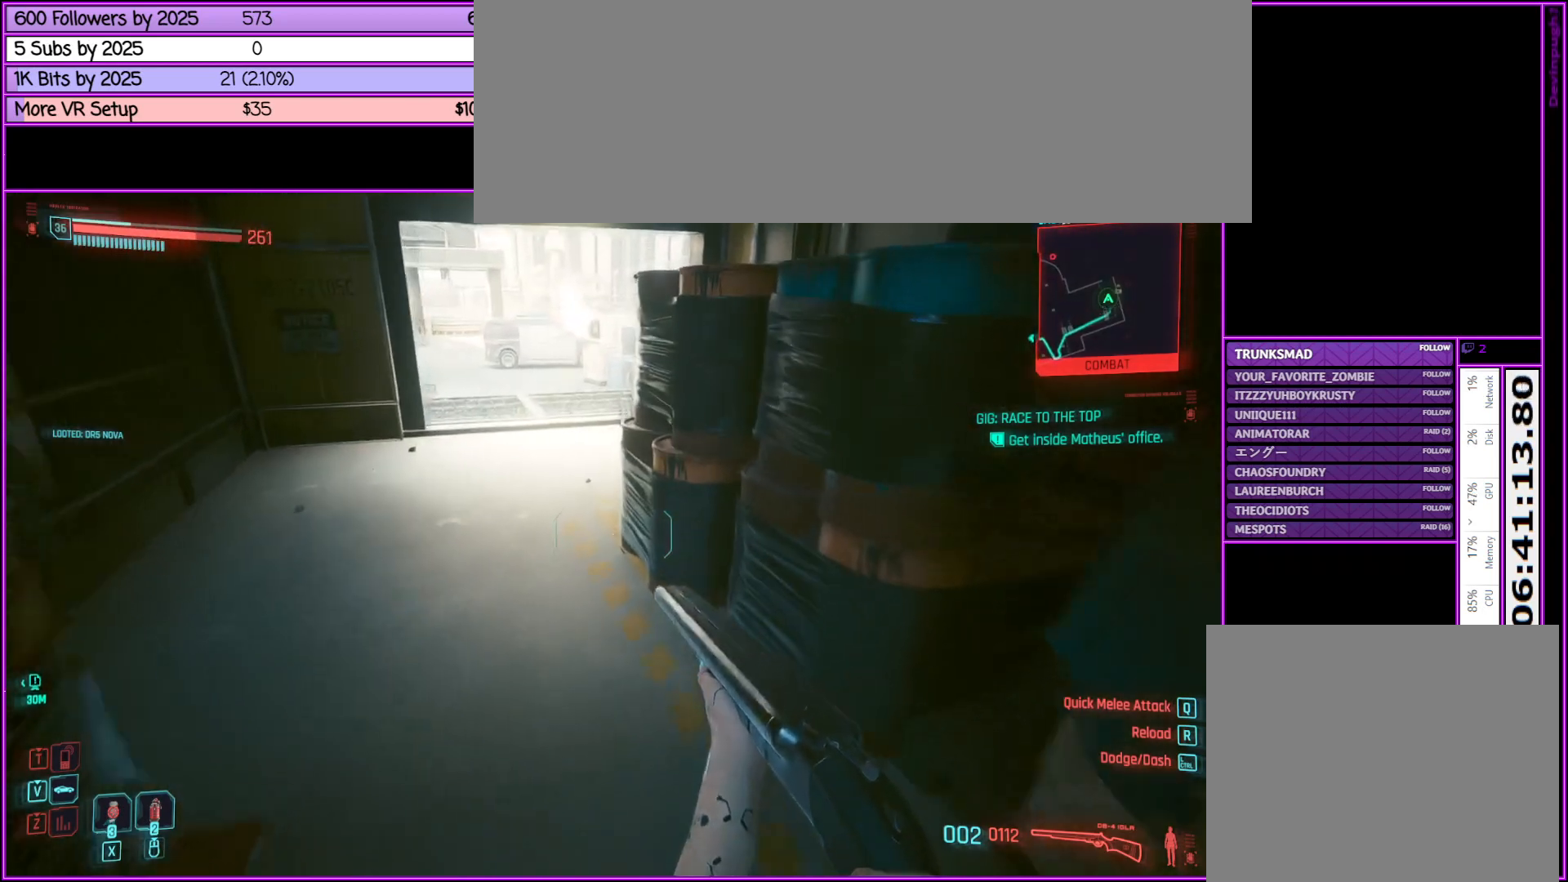
{"keys": ["shift_l", "w"], "mouse": [], "events": []}
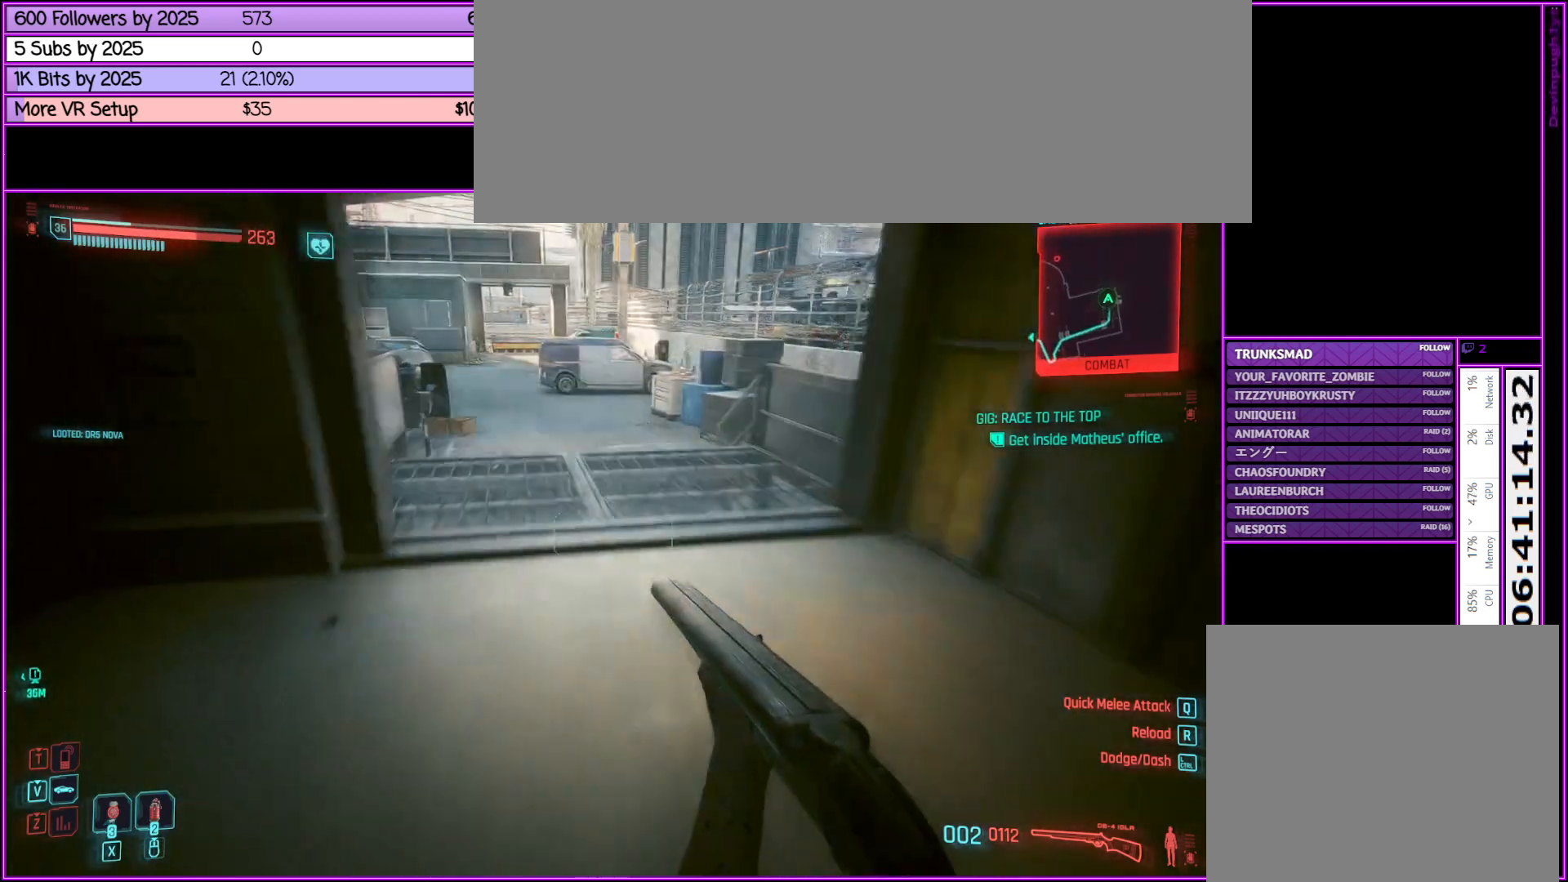
{"keys": ["shift_l", "w"], "mouse": [], "events": []}
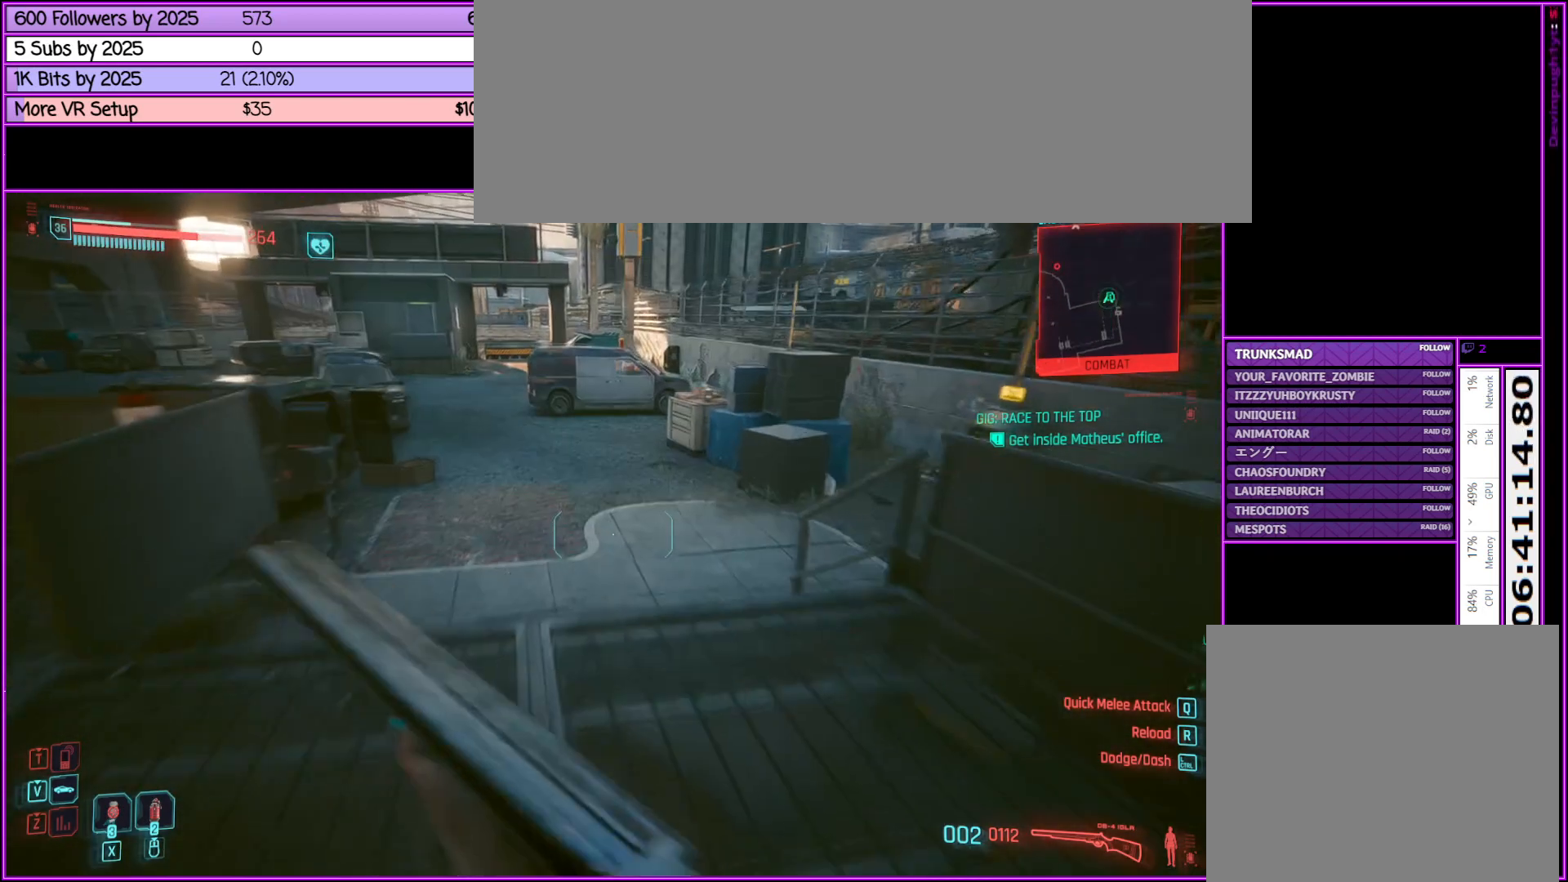
{"keys": ["w"], "mouse": [], "events": [[200, "shift_l", "up"]]}
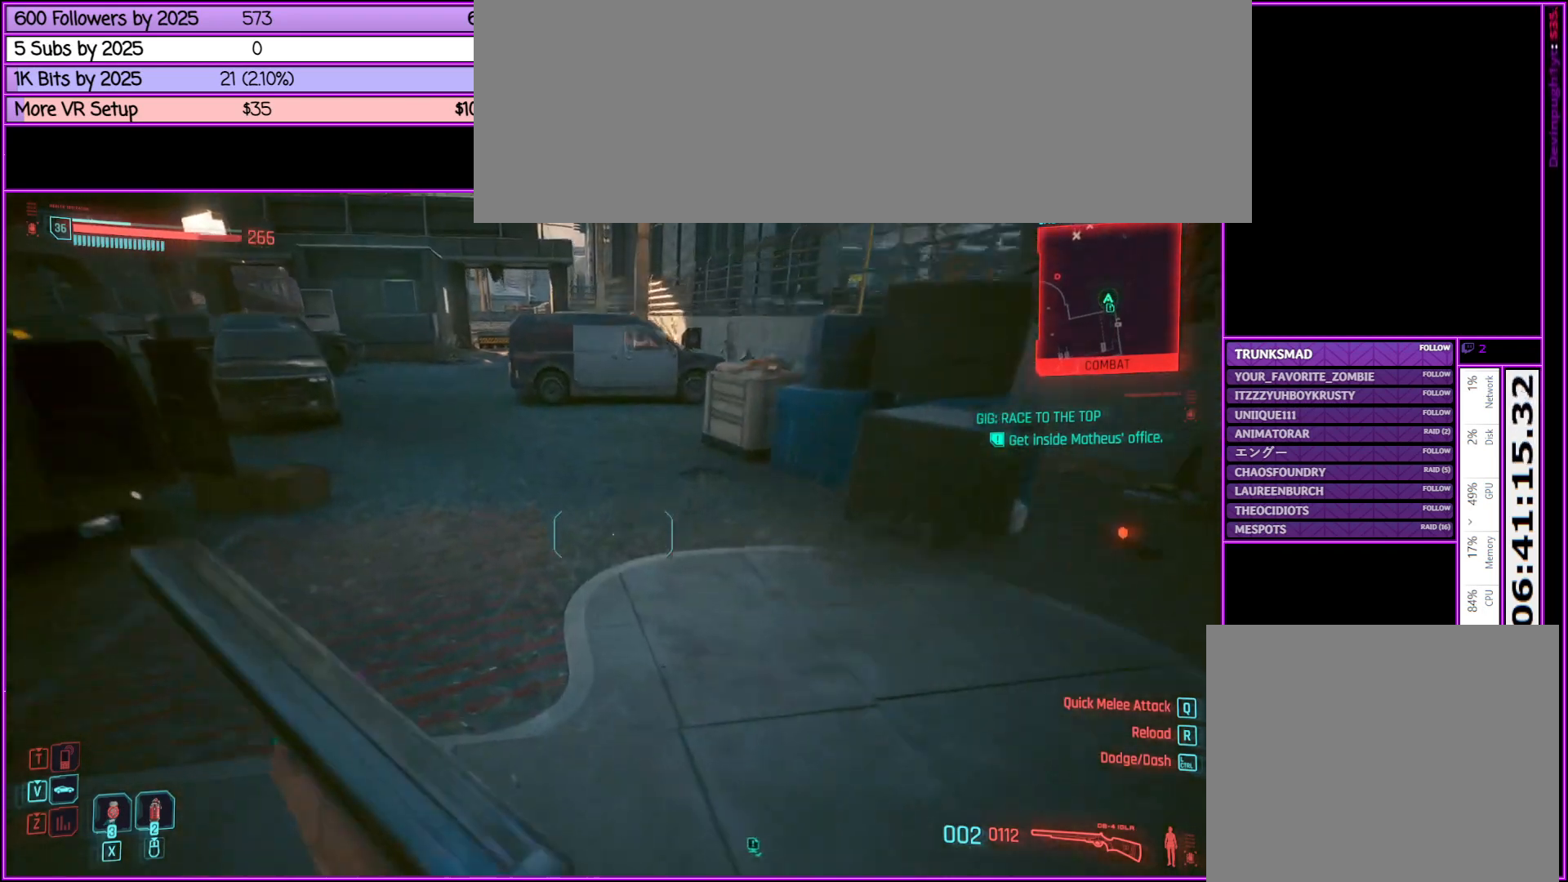
{"keys": ["w"], "mouse": [], "events": []}
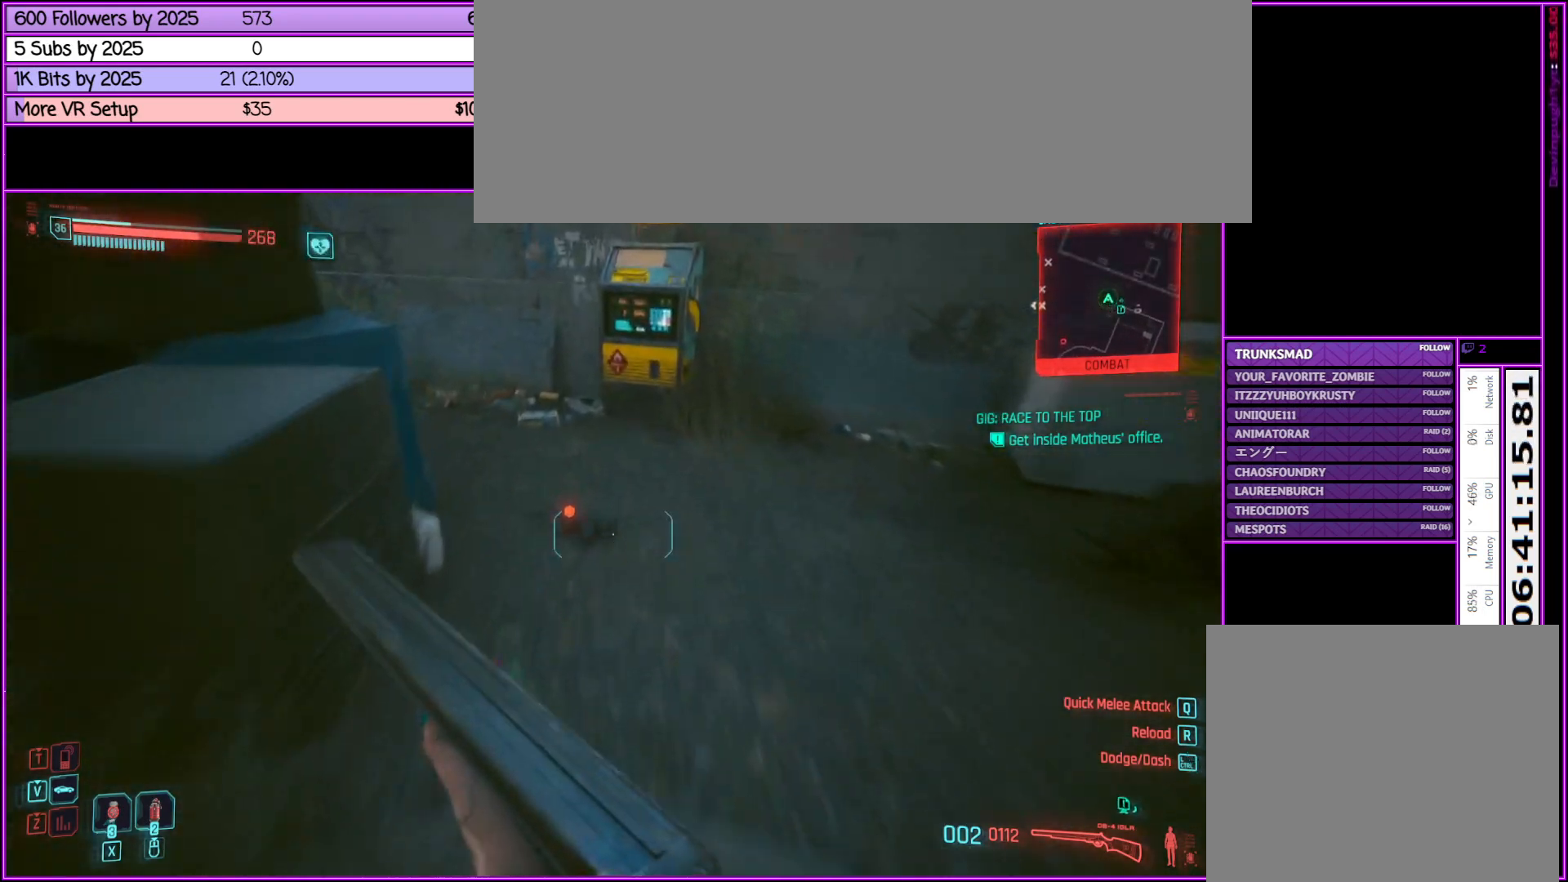
{"keys": ["f"], "mouse": [], "events": [[50, "w", "up"], [233, "f", "down"], [333, "f", "up"], [467, "f", "down"]]}
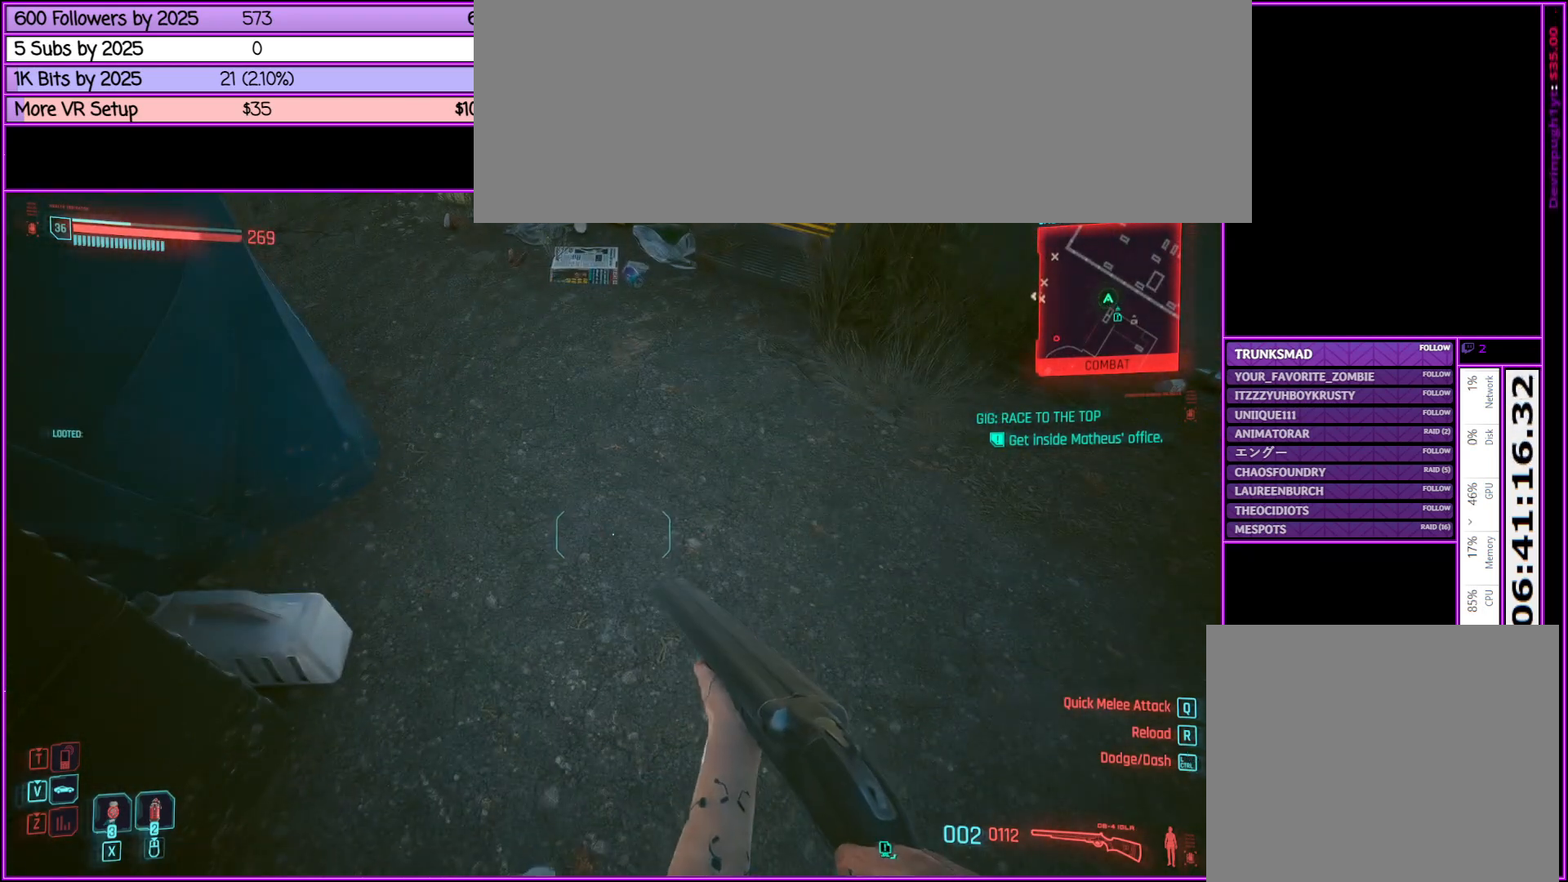
{"keys": ["a", "w"], "mouse": [], "events": [[50, "f", "up"], [250, "a", "down"], [483, "w", "down"]]}
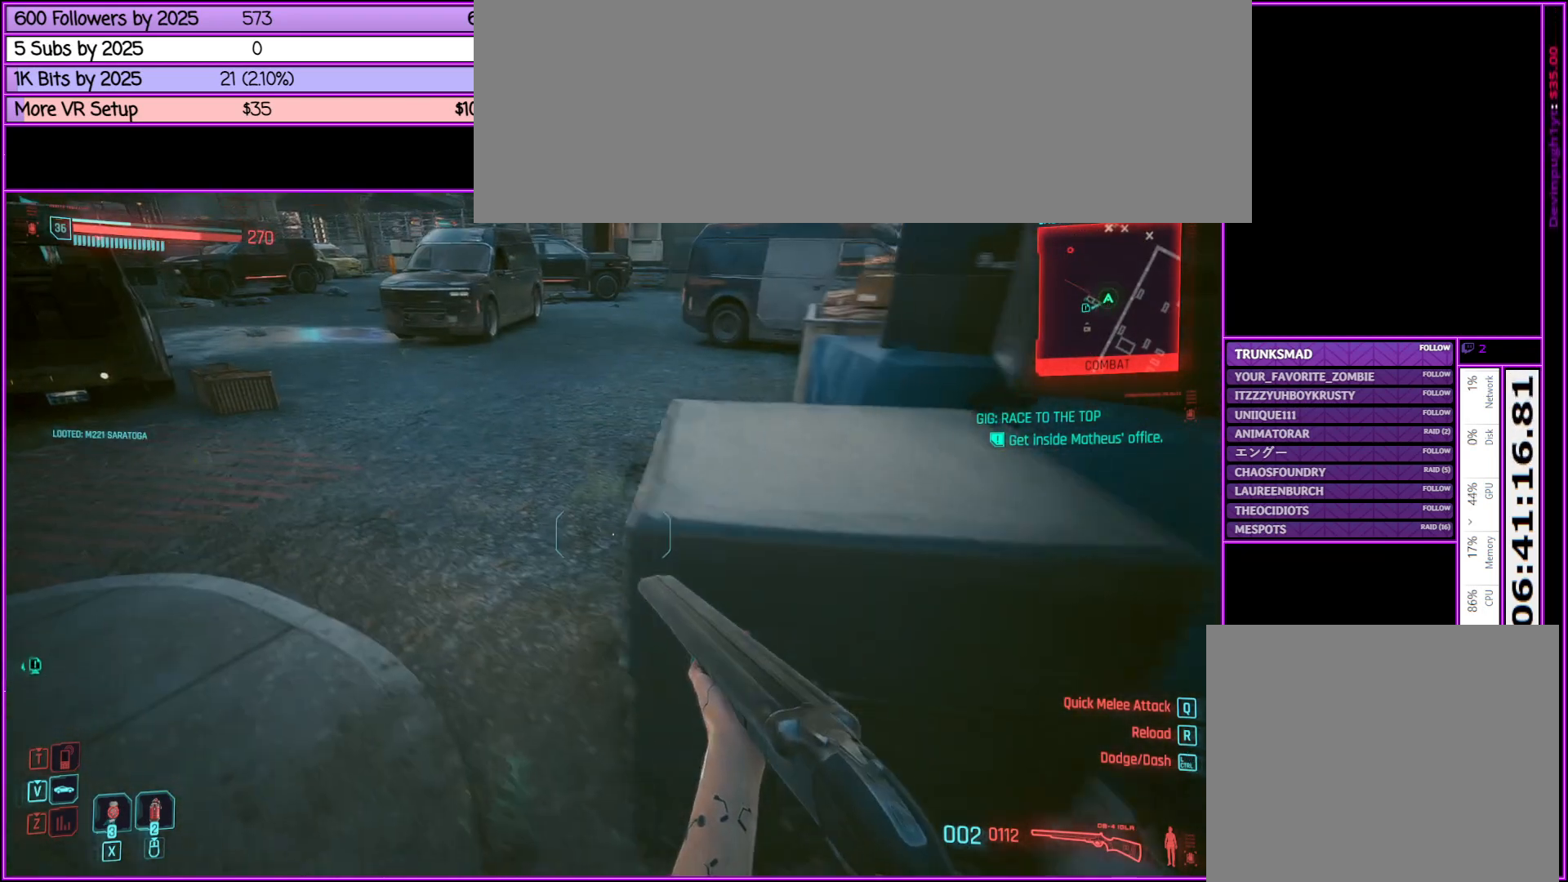
{"keys": ["w"], "mouse": [], "events": [[217, "a", "up"]]}
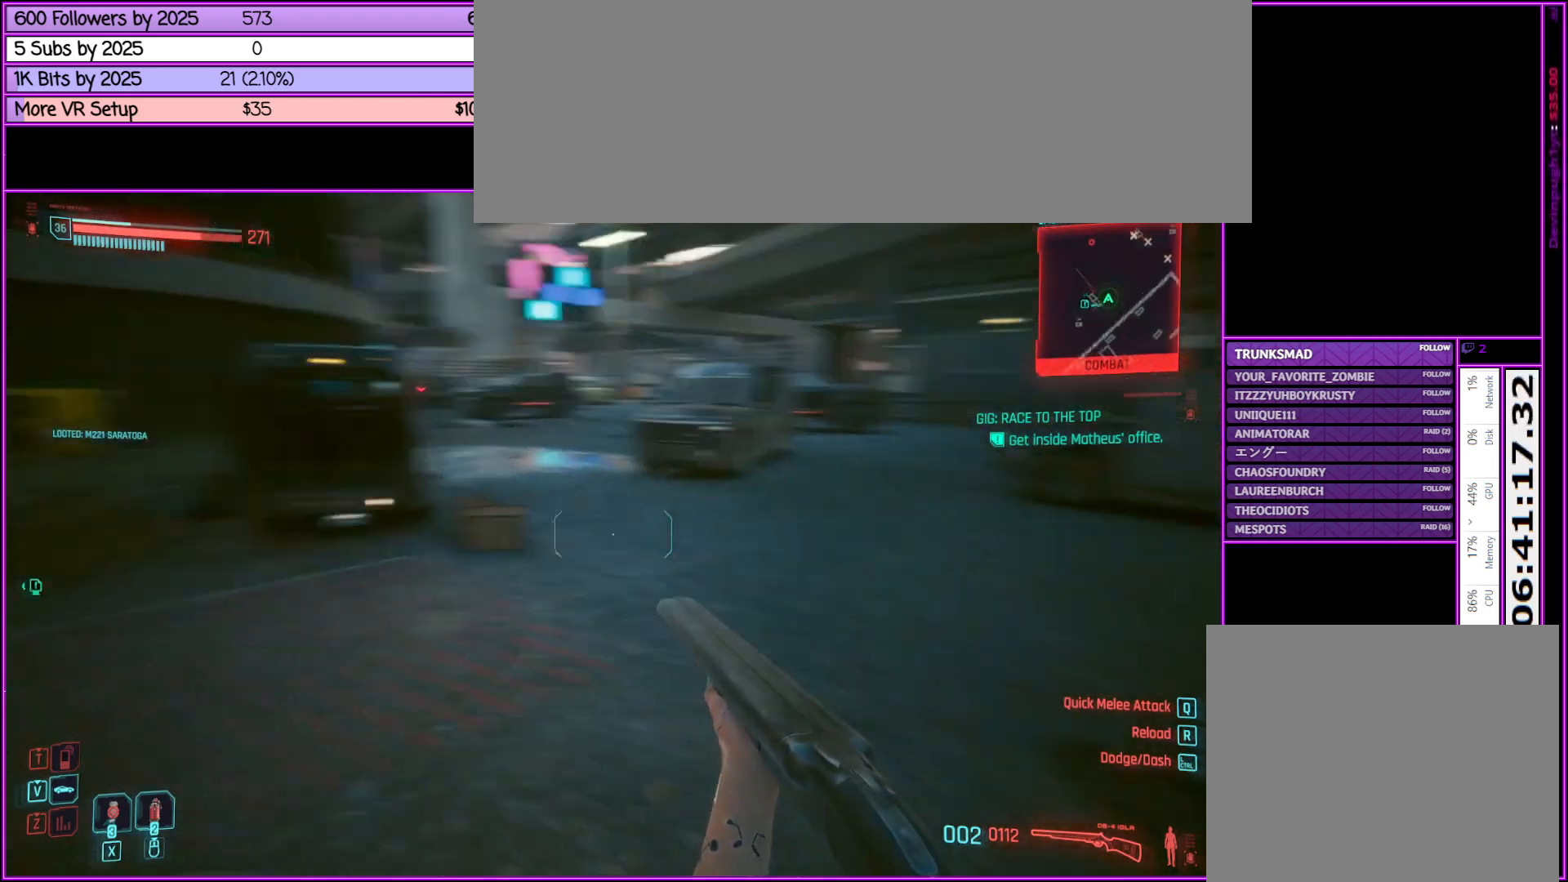
{"keys": ["w"], "mouse": [], "events": []}
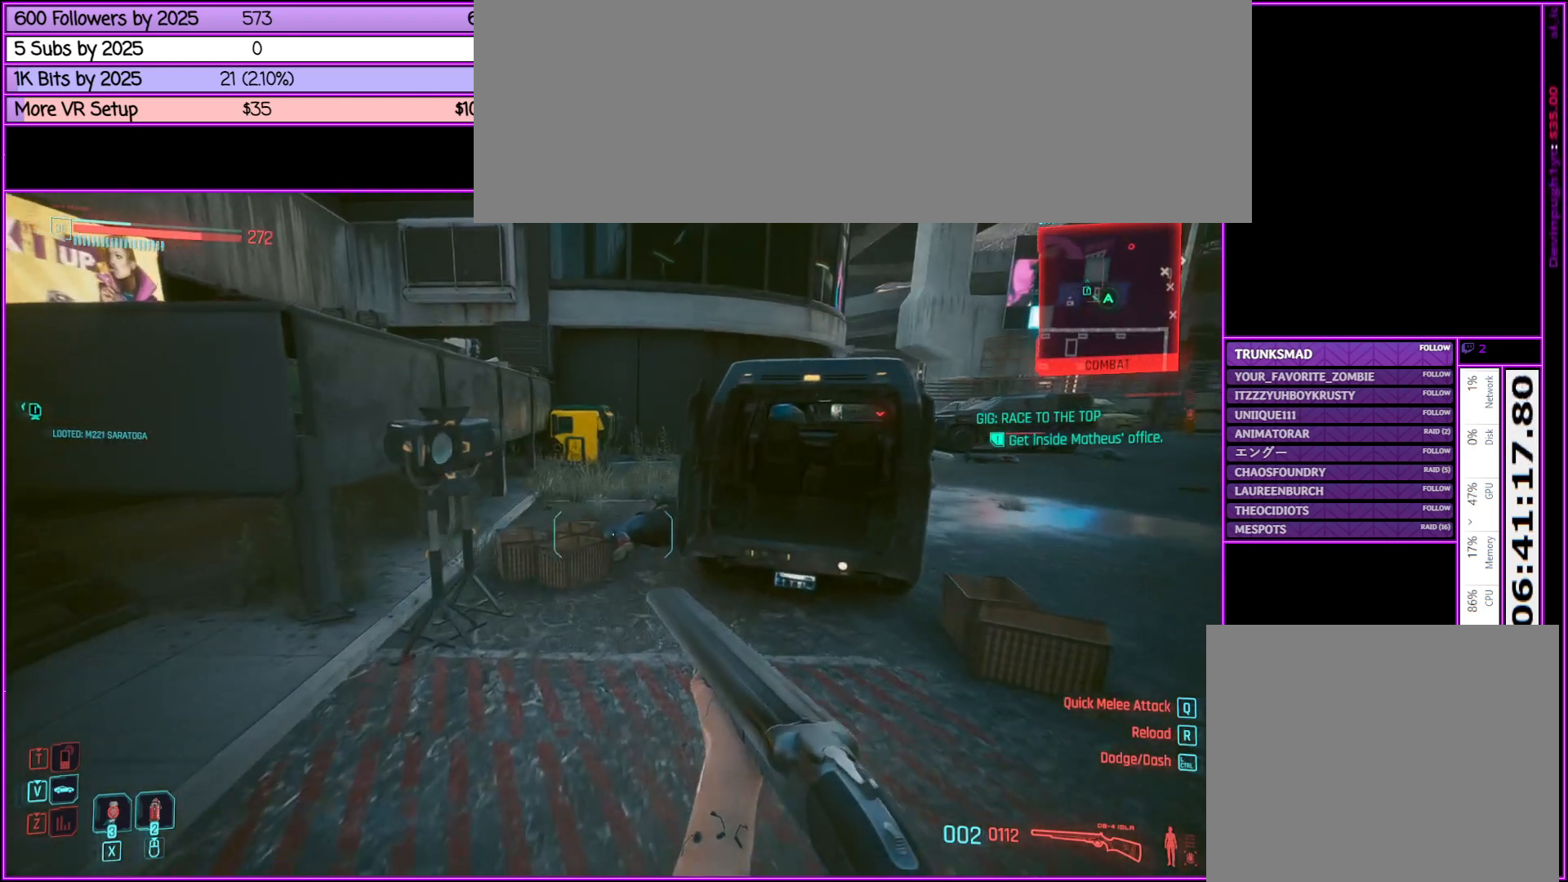
{"keys": ["w"], "mouse": [], "events": []}
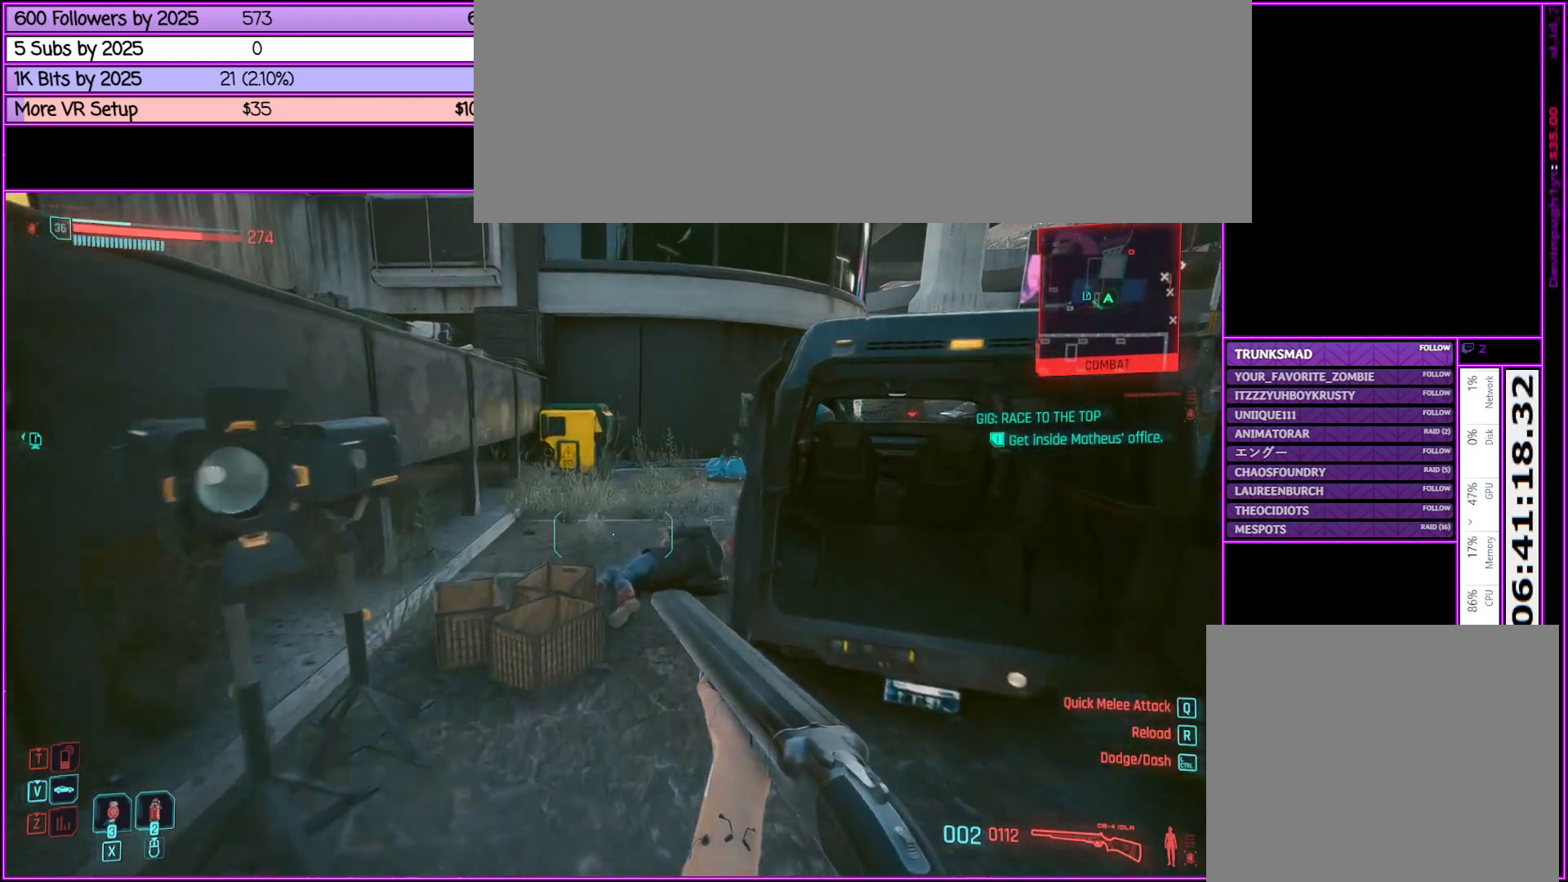
{"keys": ["a"], "mouse": [], "events": [[217, "w", "up"], [500, "a", "down"]]}
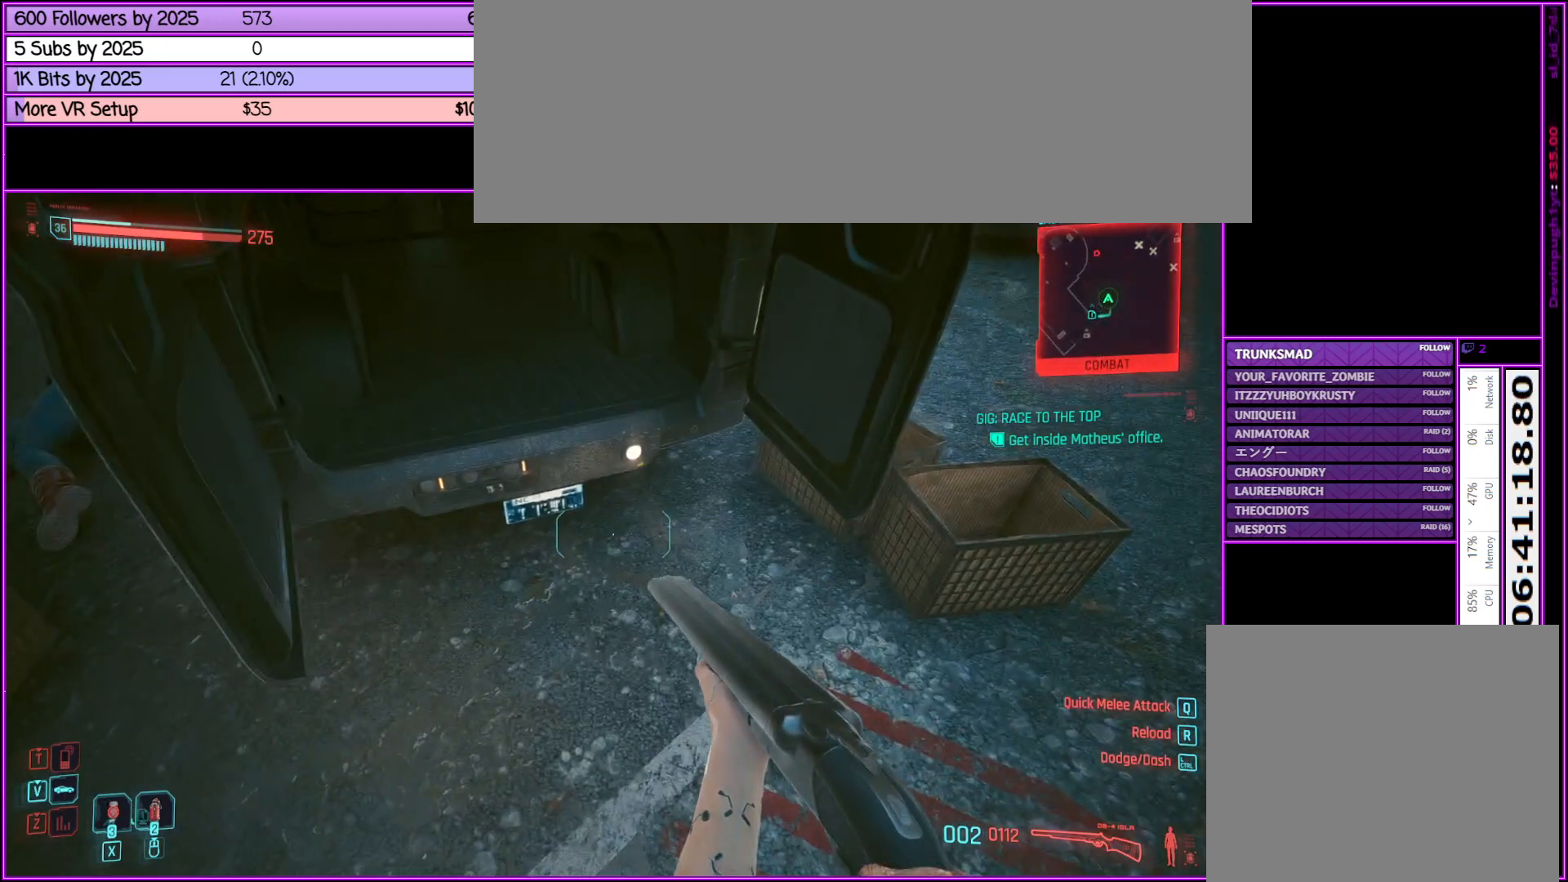
{"keys": ["w"], "mouse": [], "events": [[133, "w", "down"], [333, "a", "up"]]}
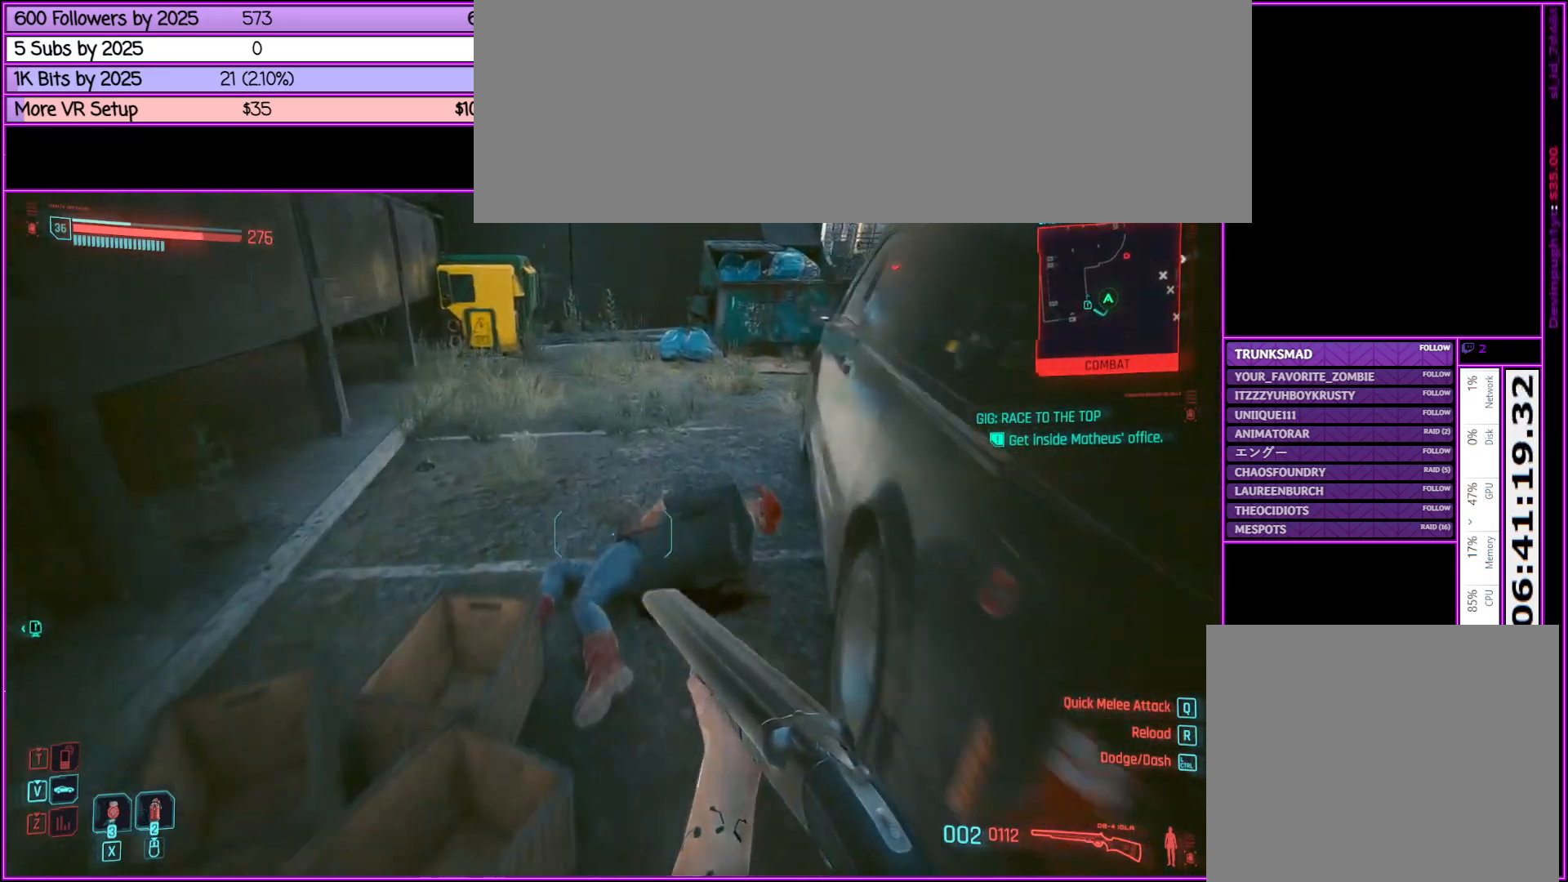
{"keys": ["w"], "mouse": [], "events": [[333, "f", "down"], [433, "f", "up"]]}
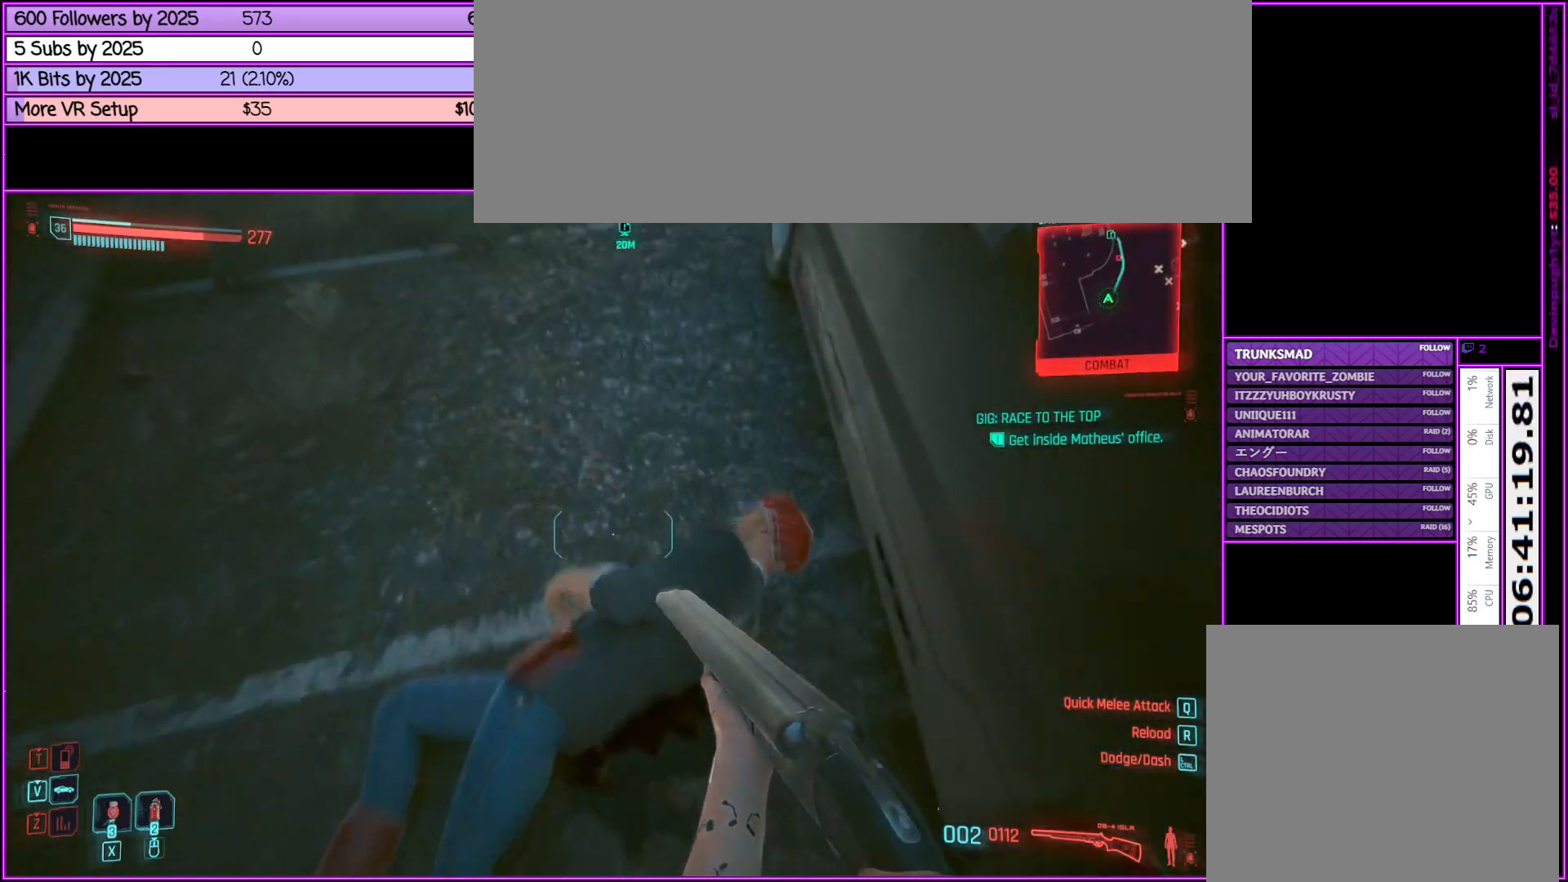
{"keys": ["w"], "mouse": [], "events": [[83, "f", "down"], [167, "f", "up"]]}
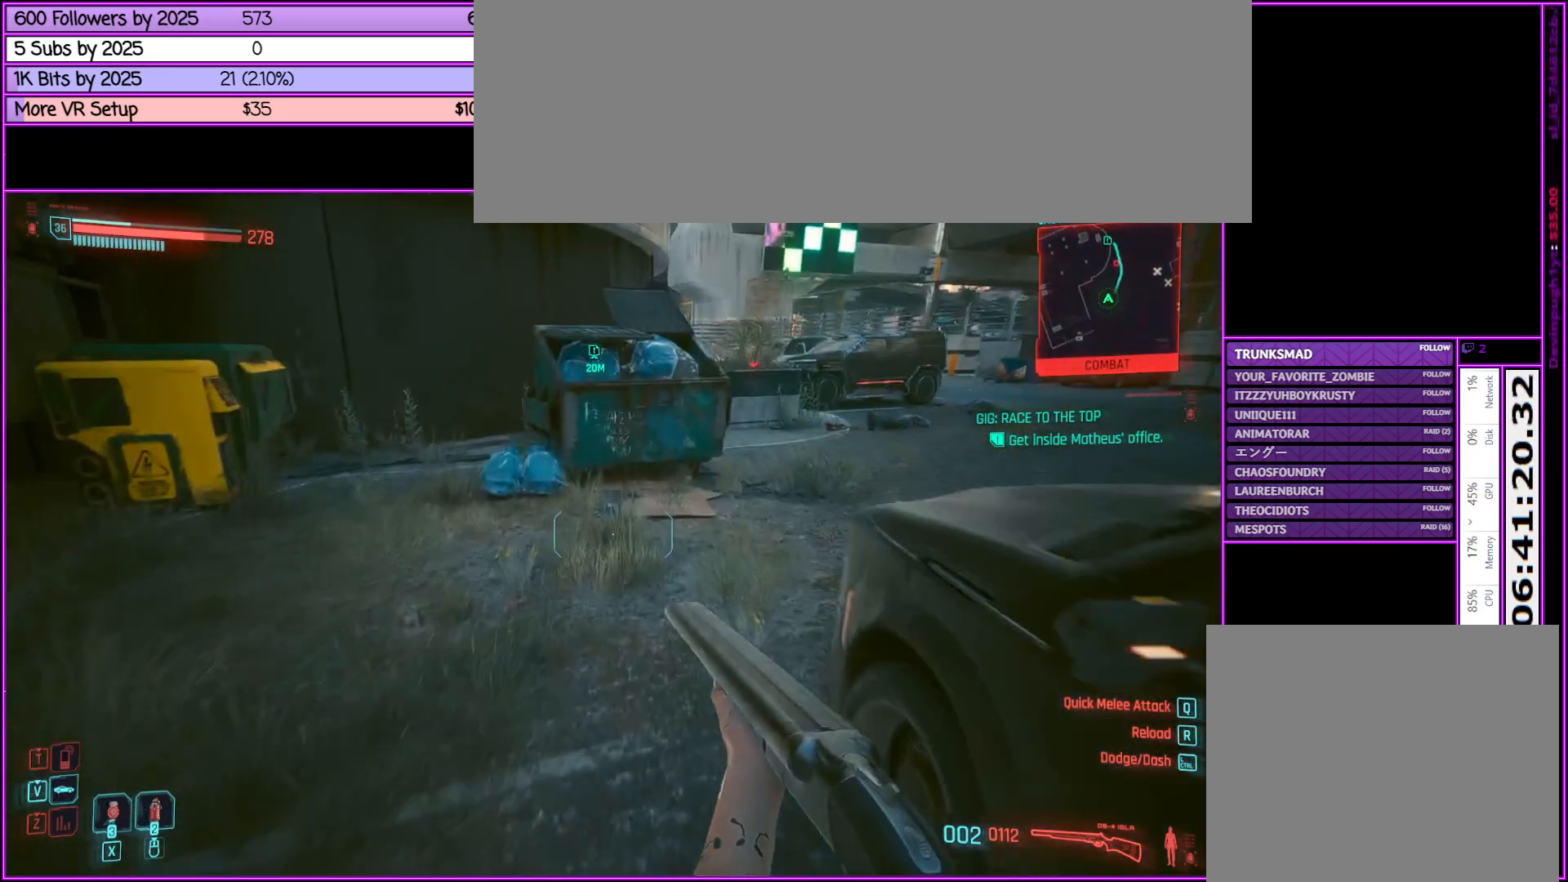
{"keys": ["w"], "mouse": [], "events": []}
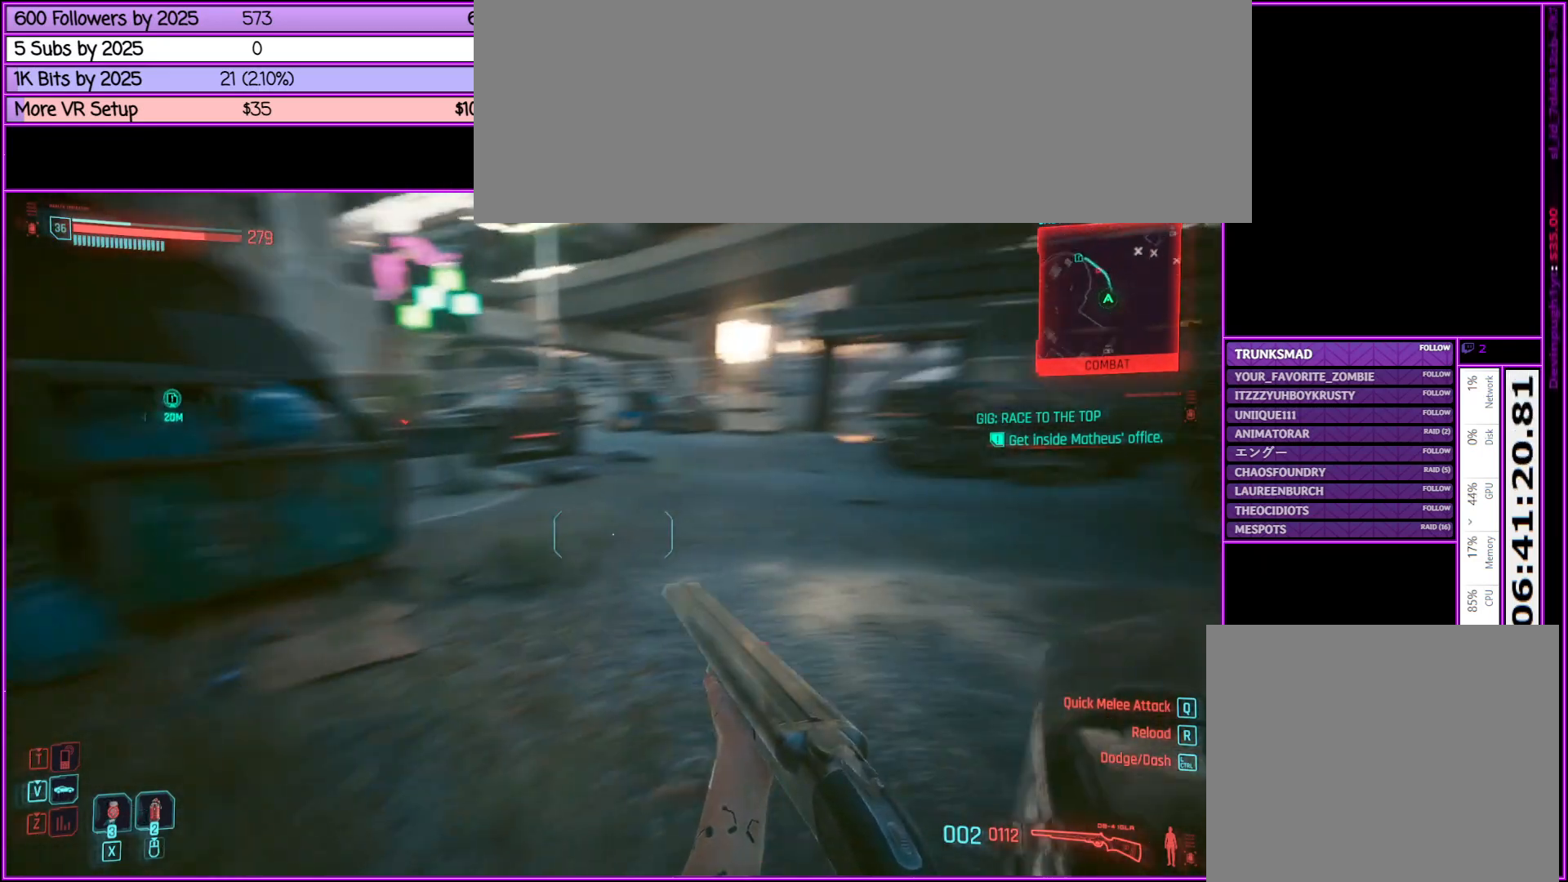
{"keys": ["d", "w"], "mouse": [], "events": [[483, "d", "down"]]}
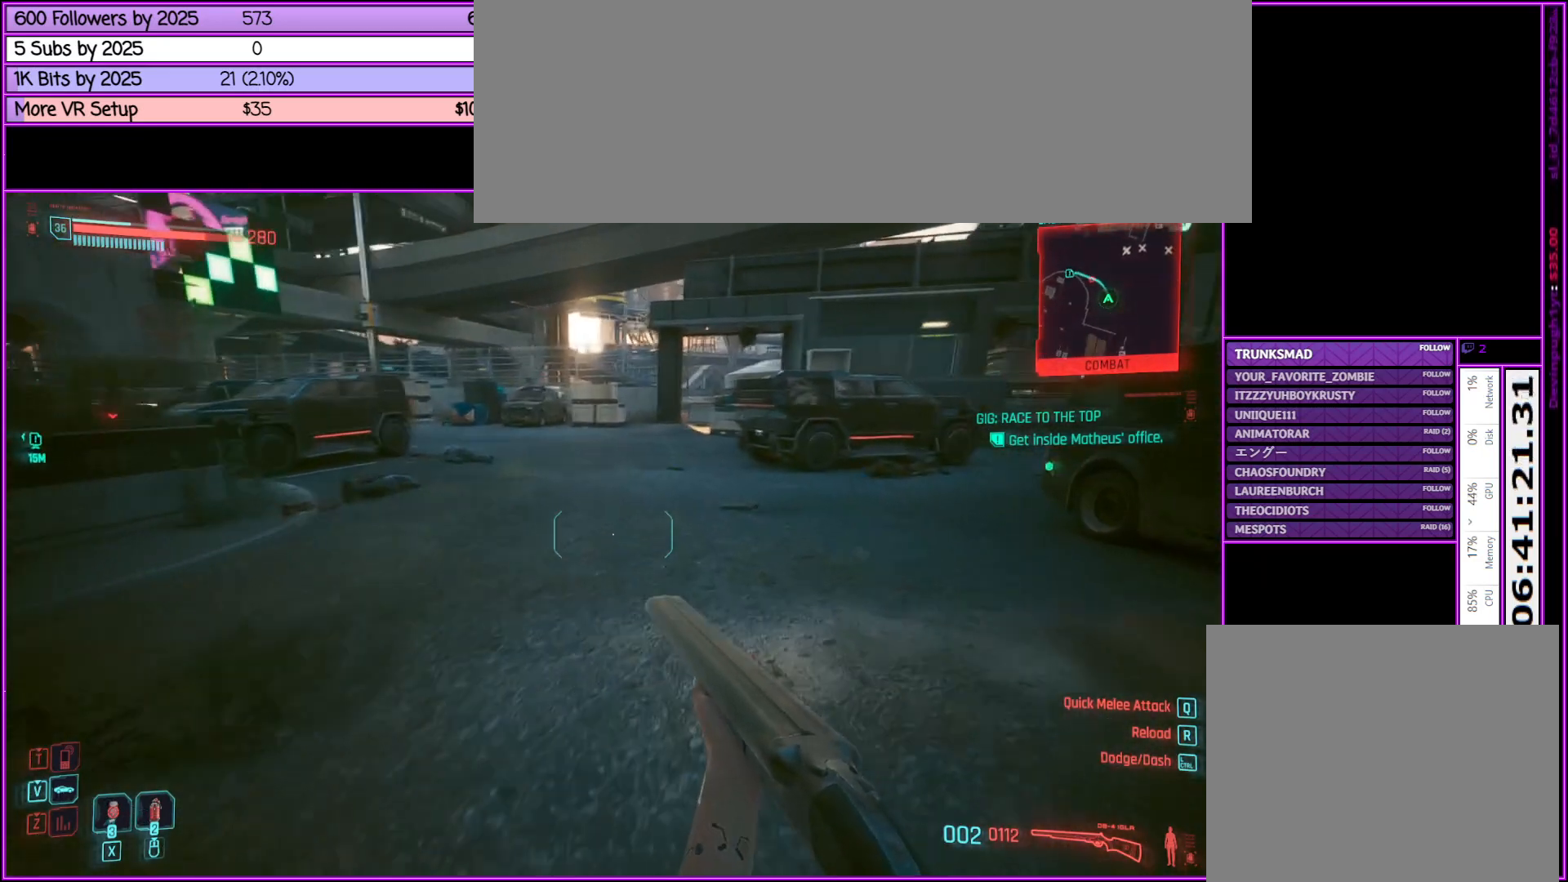
{"keys": ["w"], "mouse": [], "events": [[350, "d", "up"]]}